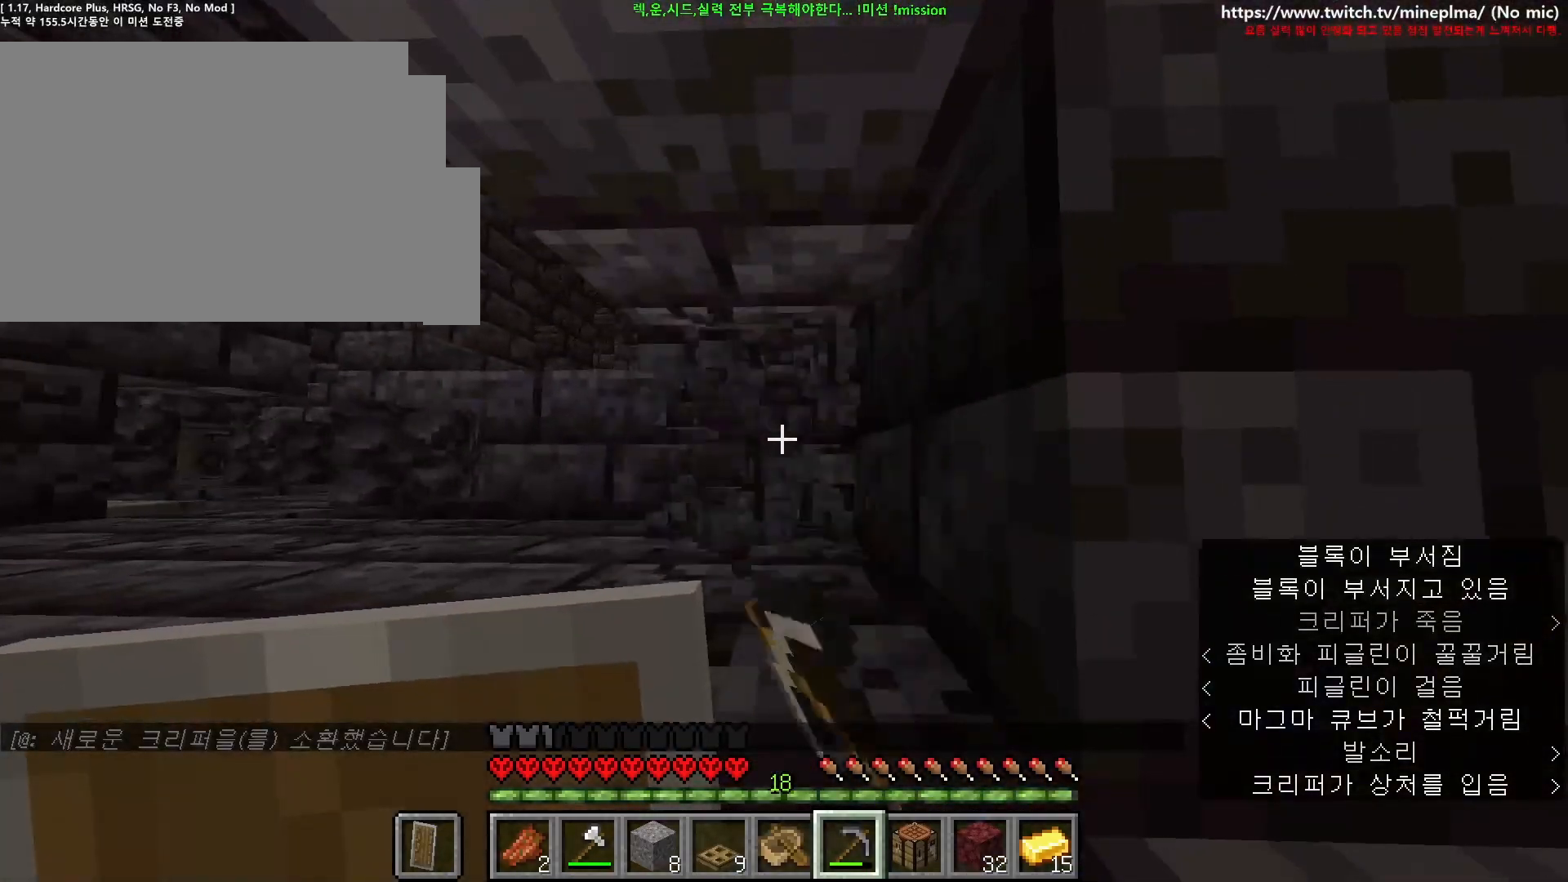
Gameplay with keyboard and mouse; each line is a JSON object with the keys and mouse buttons held at the frame after it. "events" lists presses ("down") and releases ("up") of "1", "2", "3", "4", "5", "6", "7", "8", "9", "a", "ctrl", "d", "e", "q", "s", "shift", "space", "w", "mouse_left", "mouse_right", "mouse_mb4" and "mouse_mb5" between this image and that frame as [ms after this image, input, new state], when the widget could be followed in between. "mouse_left", "mouse_right", "mouse_mb4", "mouse_mb5" = the "left", "right", "mb4", "mb5" buttons of the "mouse" list. No other keys are recorded. Fast repeated clicks can show as one long hold. Not read: mouse_move mouse_wheel other_keys.
{"keys": ["w"], "mouse": ["left"], "events": [[67, "a", "down"], [83, "w", "up"], [117, "a", "up"], [483, "w", "down"]]}
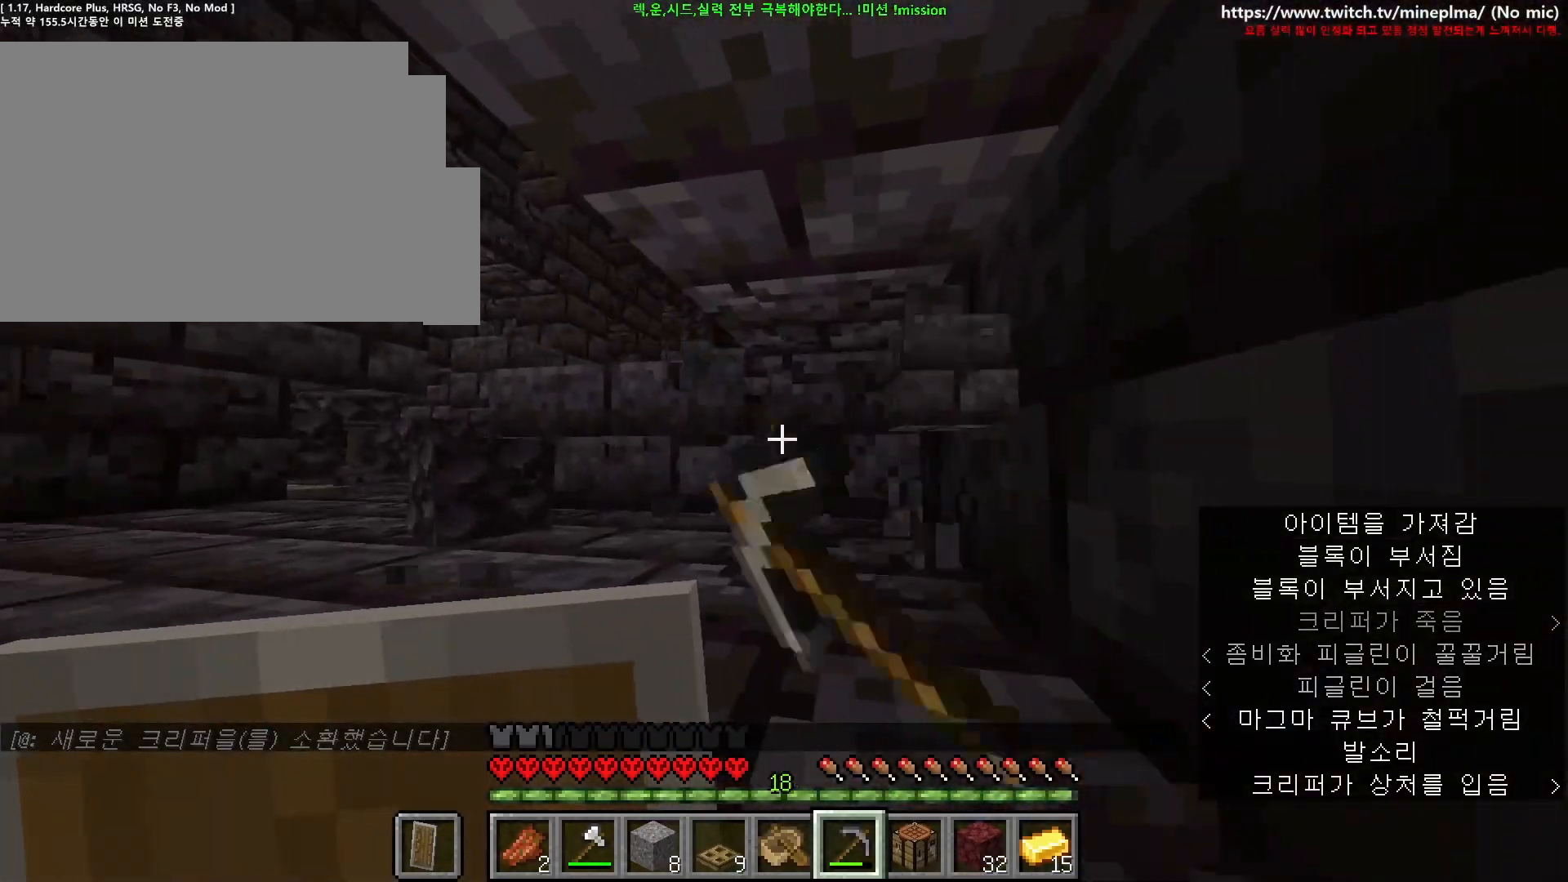
{"keys": ["d", "w"], "mouse": ["left"], "events": [[267, "d", "down"]]}
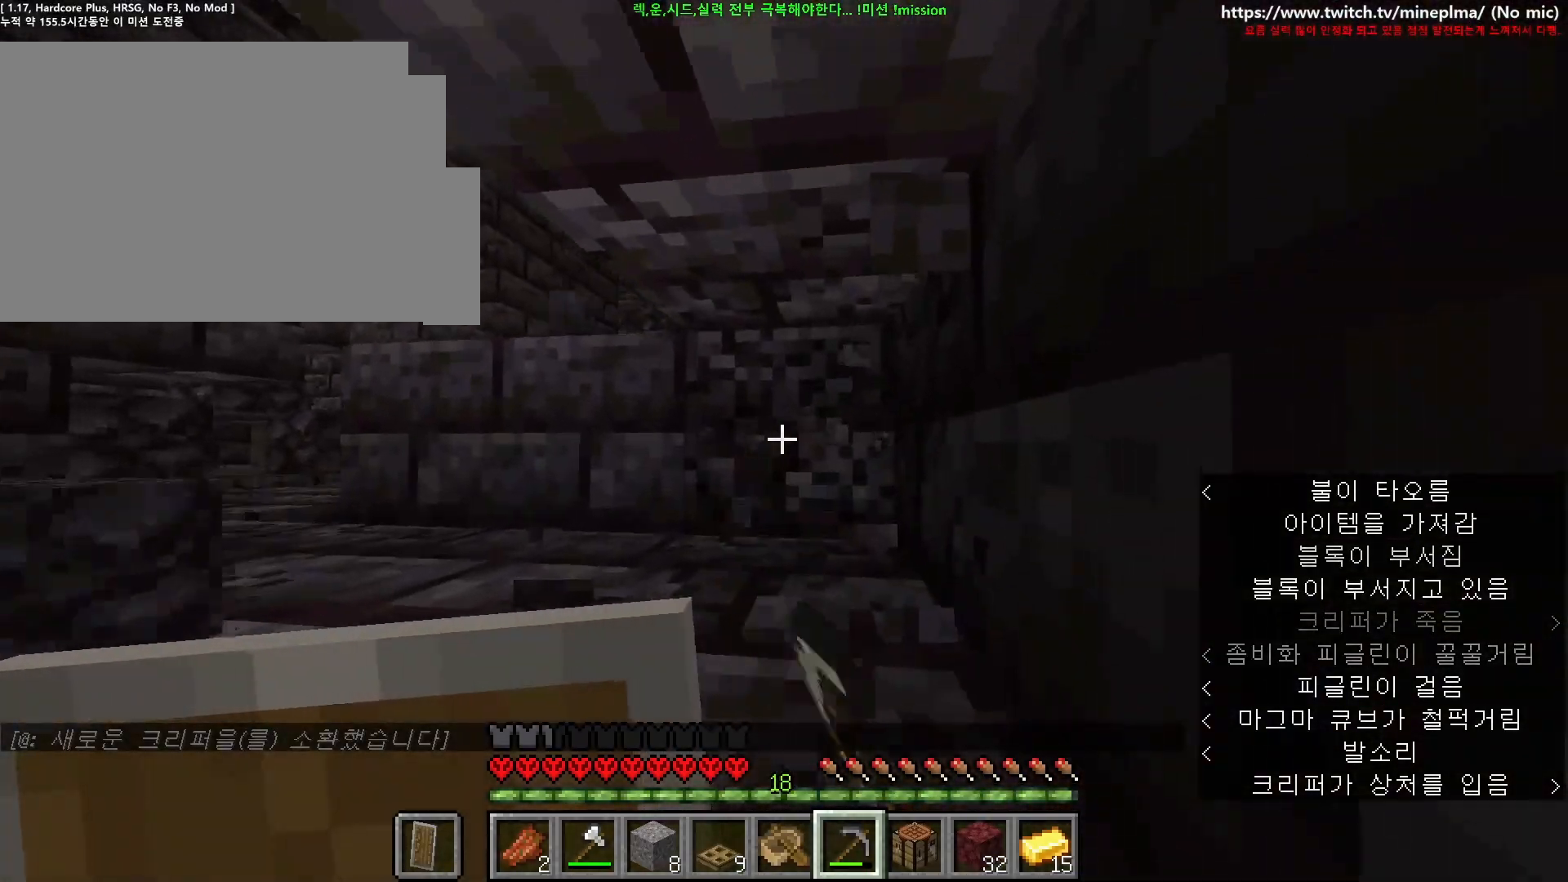
{"keys": ["d", "w"], "mouse": ["left"], "events": [[67, "w", "up"], [100, "d", "up"], [283, "w", "down"], [300, "d", "down"]]}
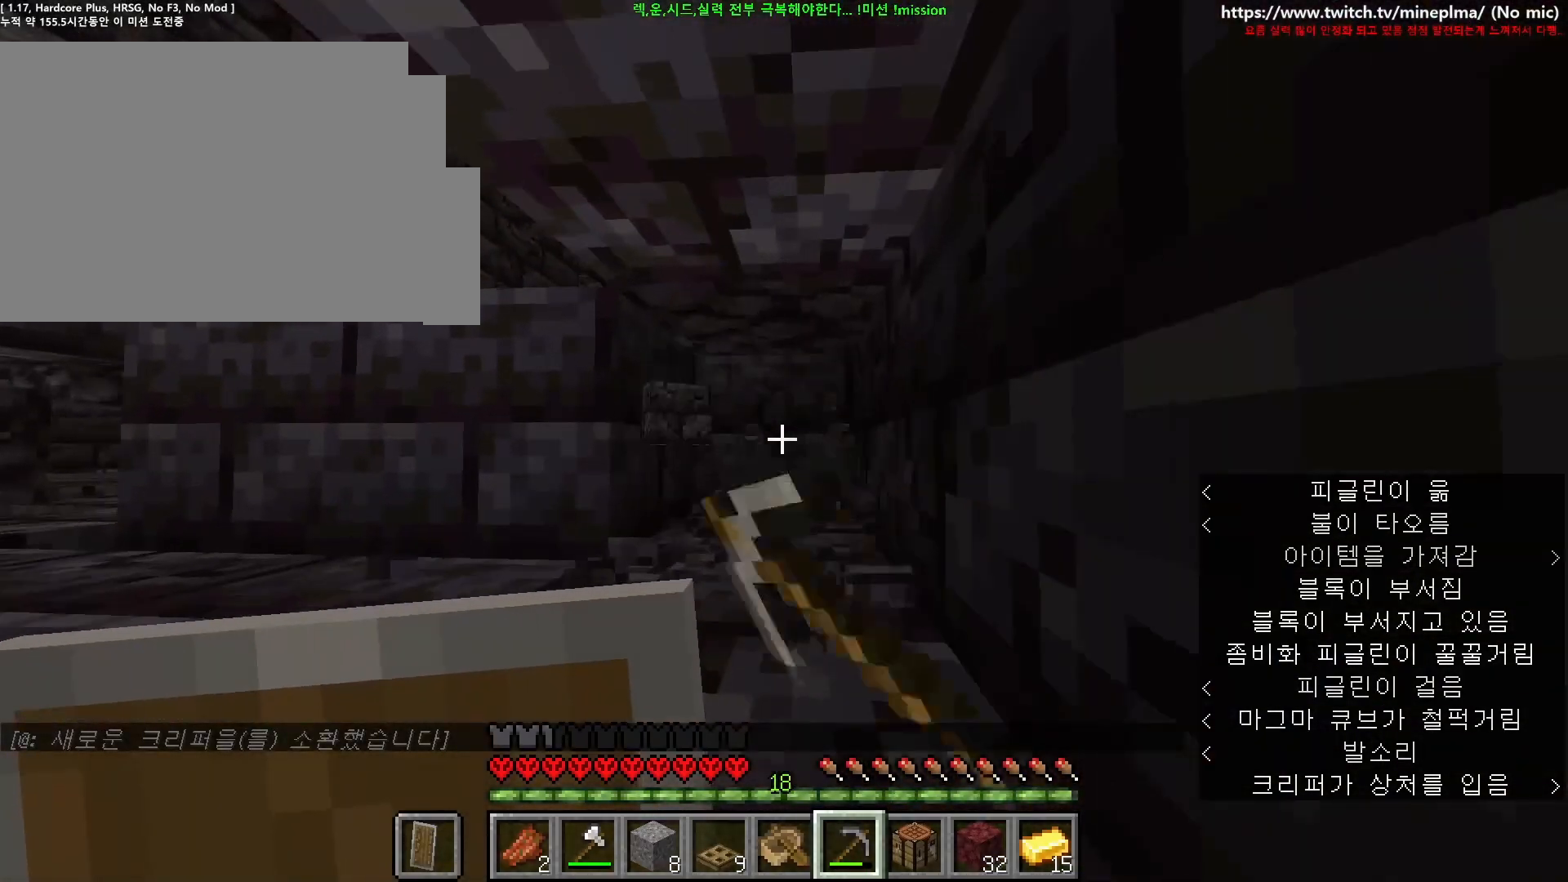
{"keys": ["d", "w"], "mouse": ["left"], "events": [[133, "w", "up"], [167, "d", "up"], [317, "w", "down"], [333, "d", "down"]]}
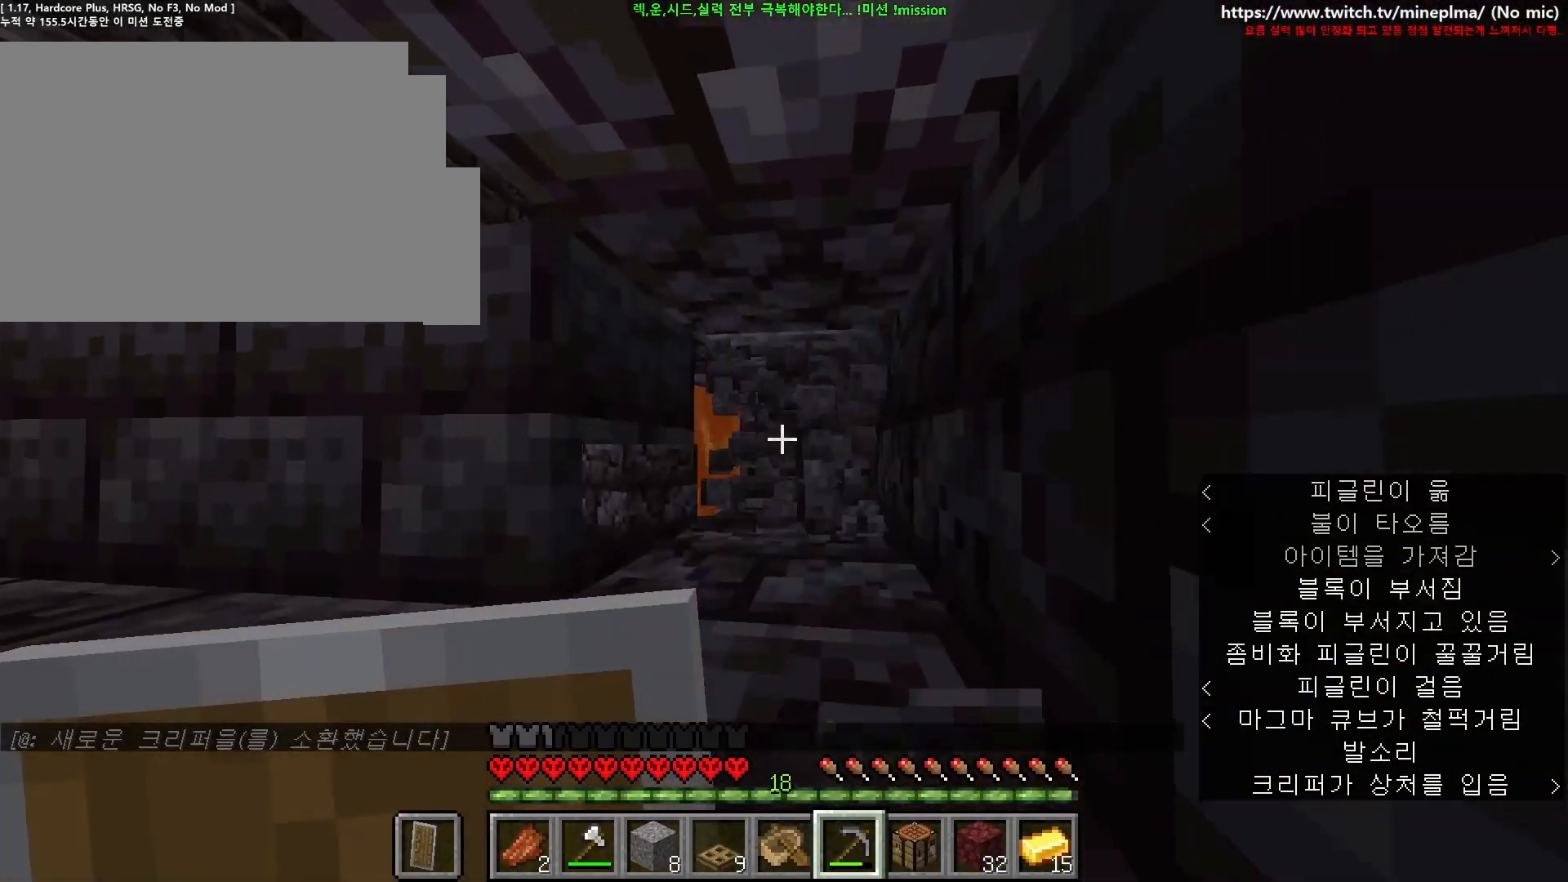
{"keys": ["s"], "mouse": [], "events": [[350, "w", "up"], [383, "d", "up"], [400, "mouse_left", "up"], [500, "s", "down"]]}
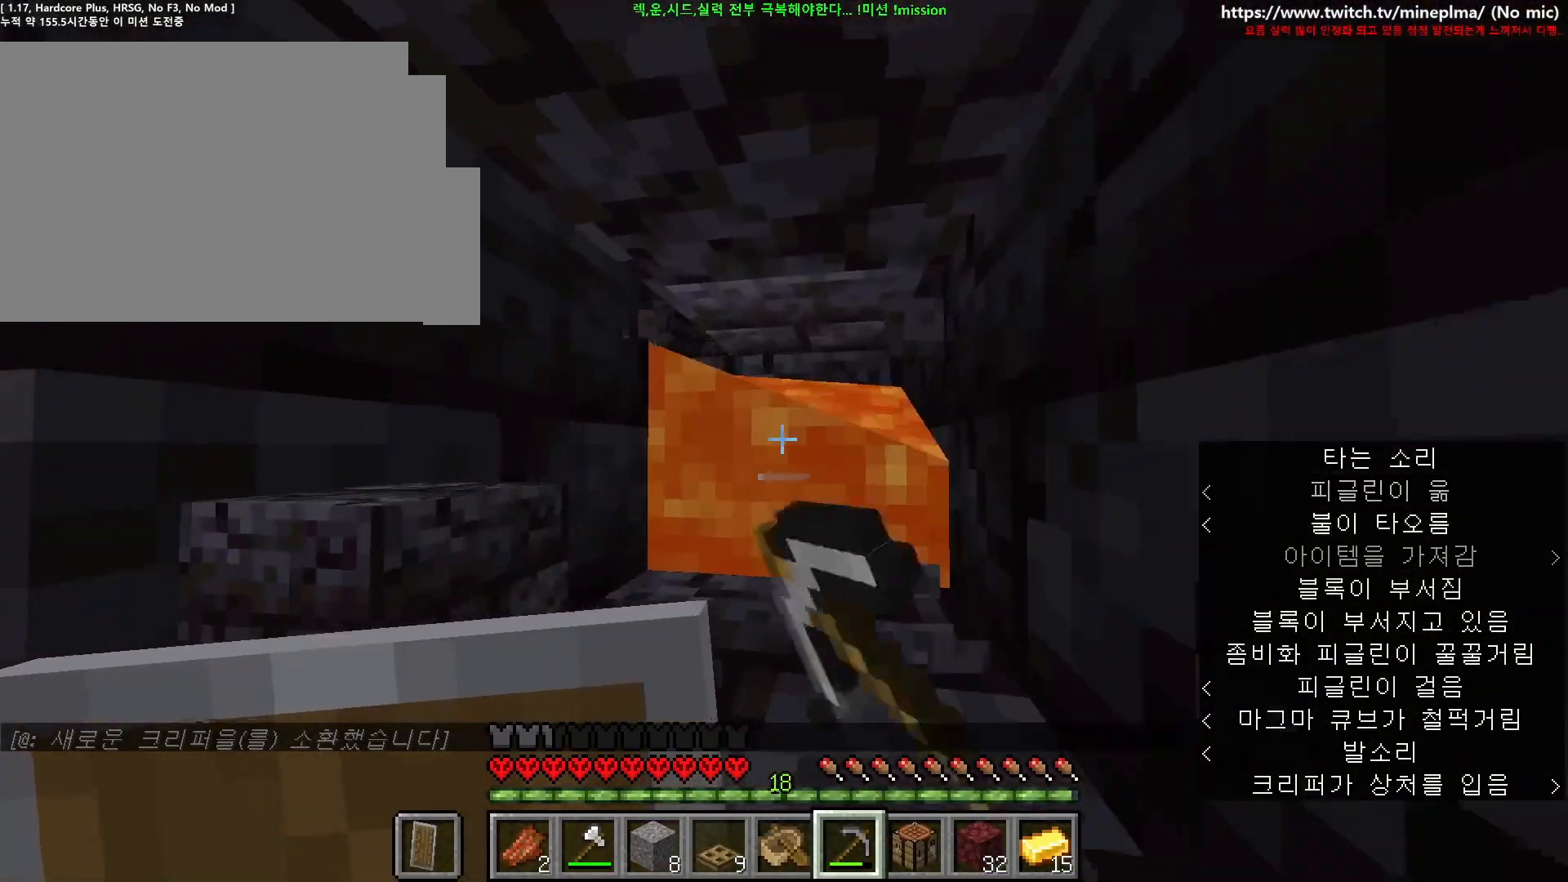
{"keys": ["a", "ctrl", "d", "s"], "mouse": [], "events": [[267, "ctrl", "down"], [300, "a", "down"], [333, "d", "down"]]}
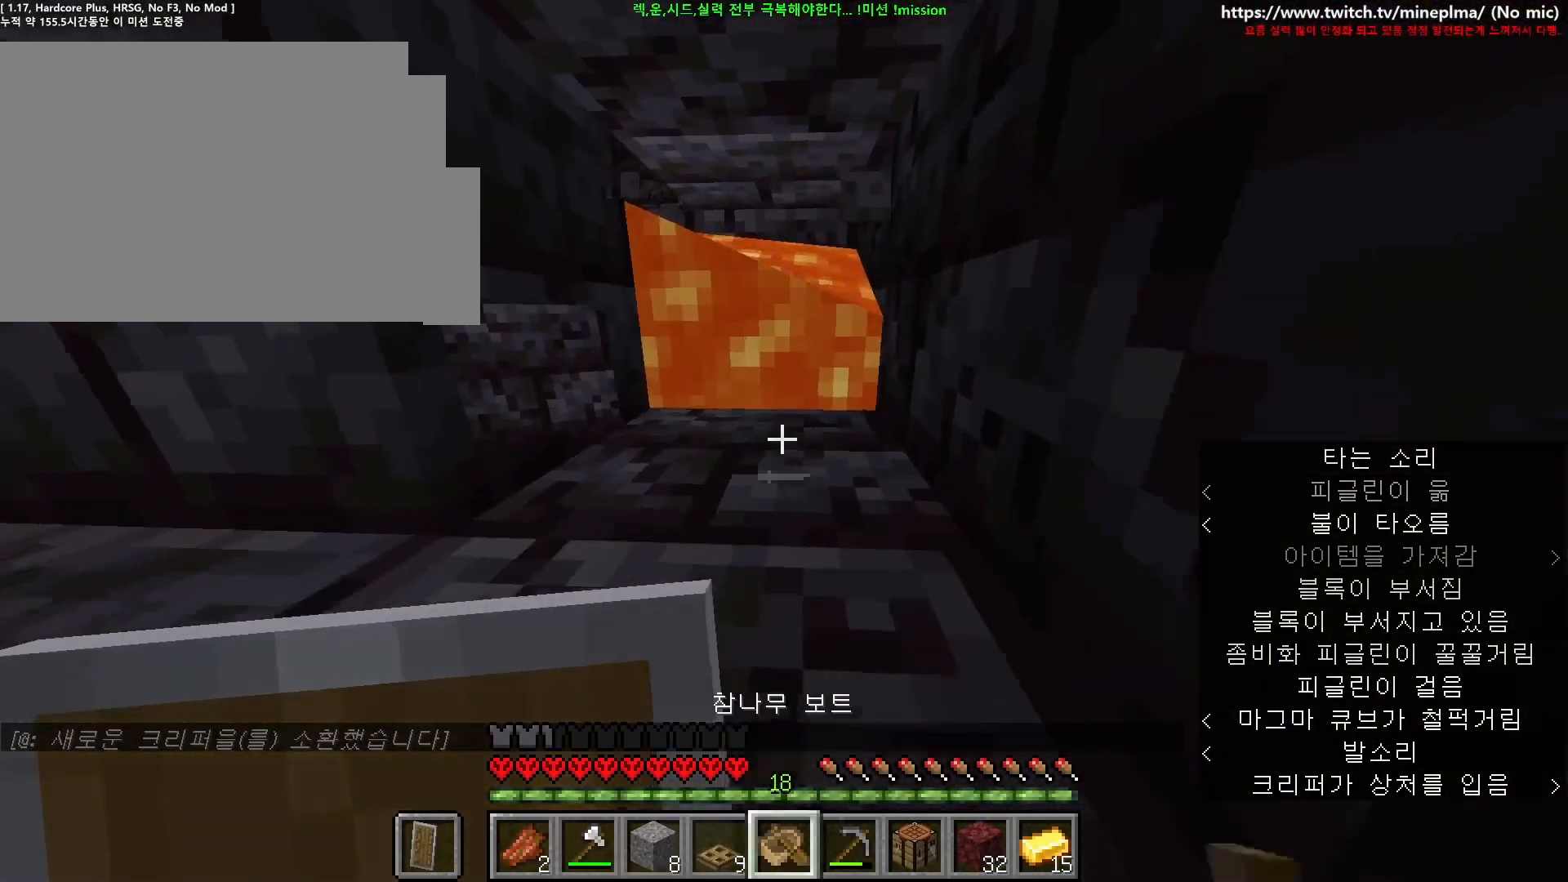
{"keys": ["a", "ctrl", "d", "s"], "mouse": [], "events": []}
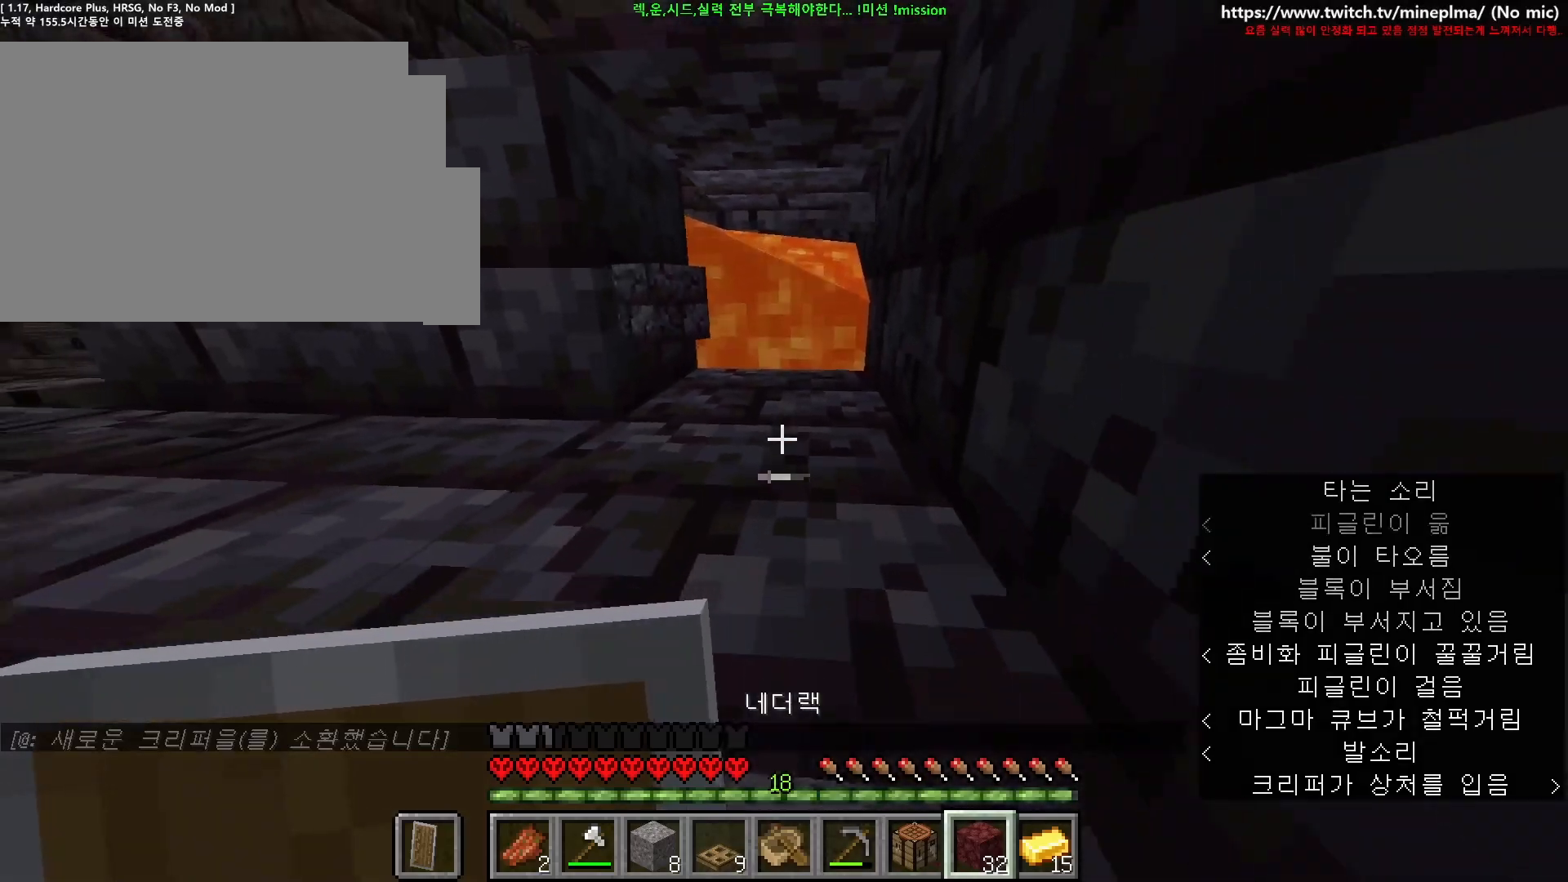
{"keys": ["s"], "mouse": [], "events": [[183, "a", "up"], [200, "mouse_right", "down"], [367, "mouse_right", "up"], [433, "ctrl", "up"], [467, "d", "up"]]}
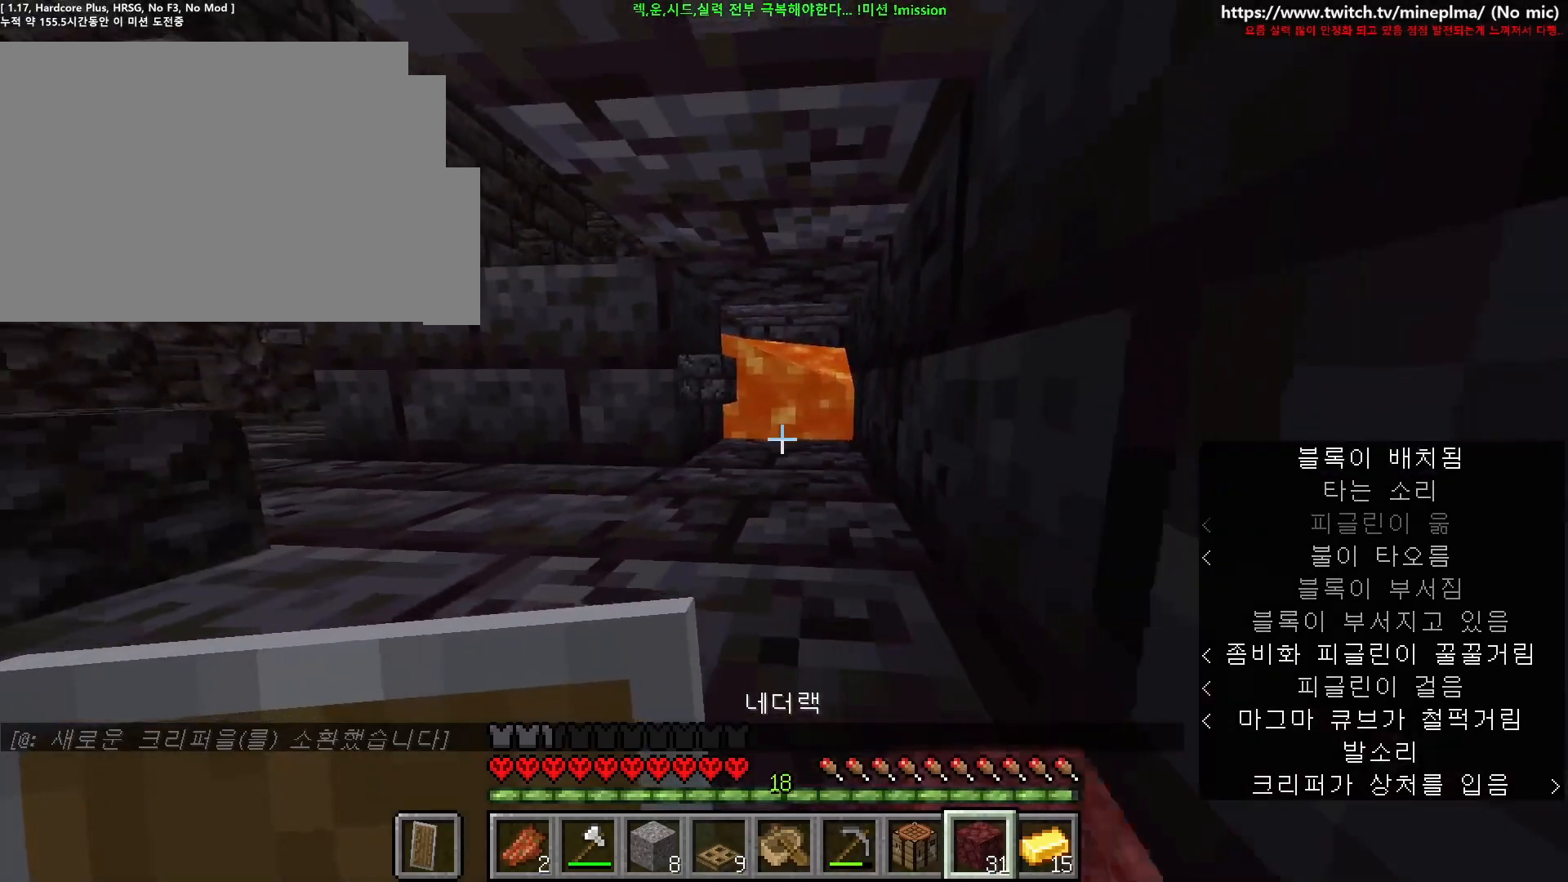
{"keys": [], "mouse": [], "events": [[50, "s", "up"], [83, "mouse_right", "down"], [117, "s", "down"], [200, "s", "up"], [233, "mouse_right", "up"]]}
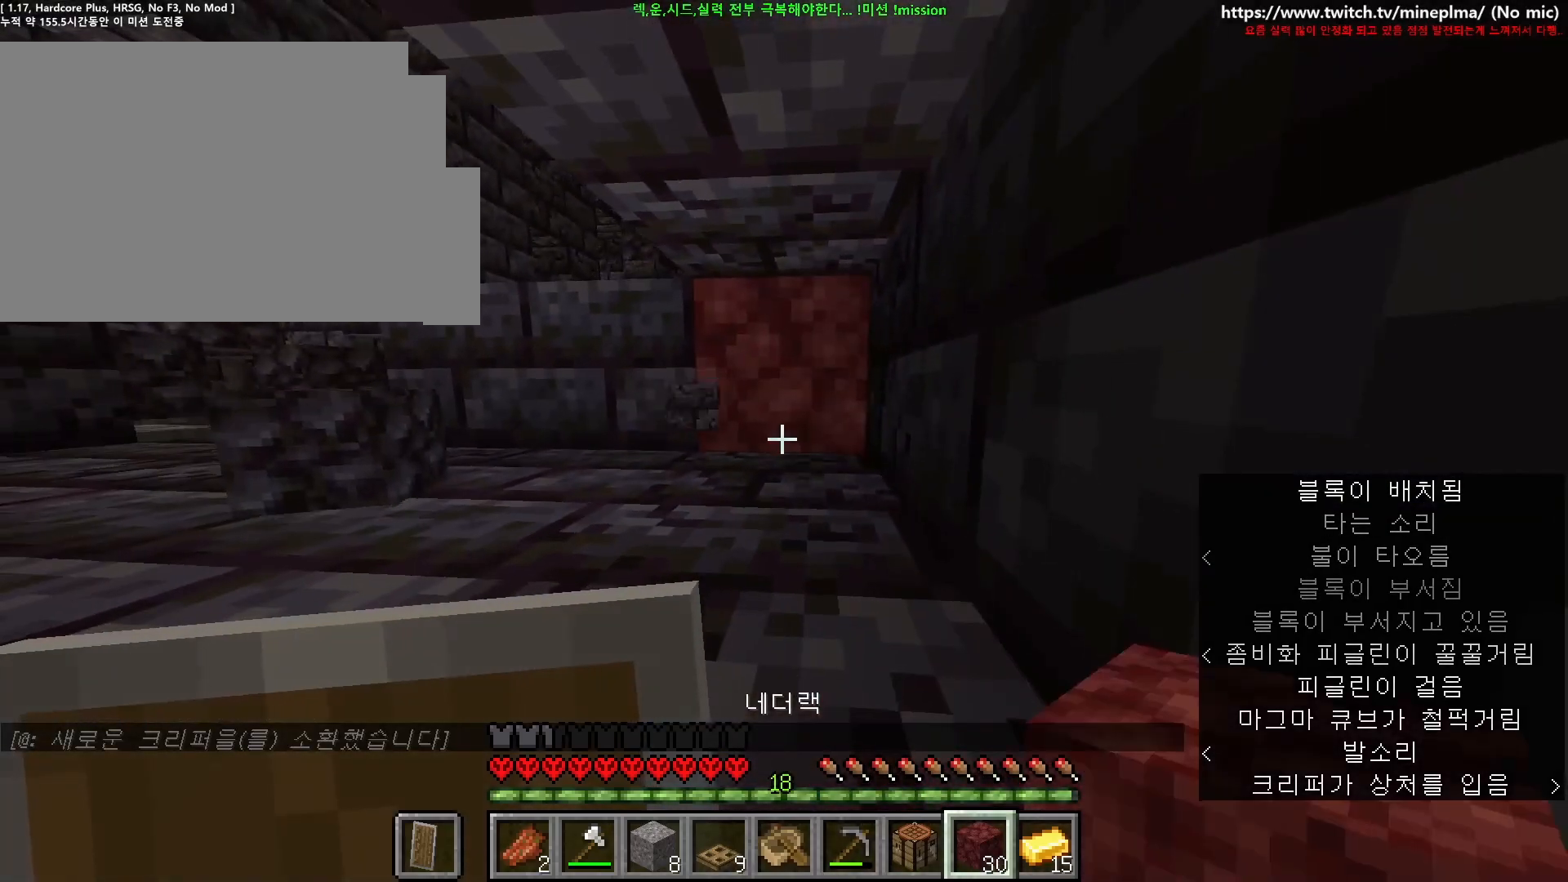
{"keys": [], "mouse": [], "events": []}
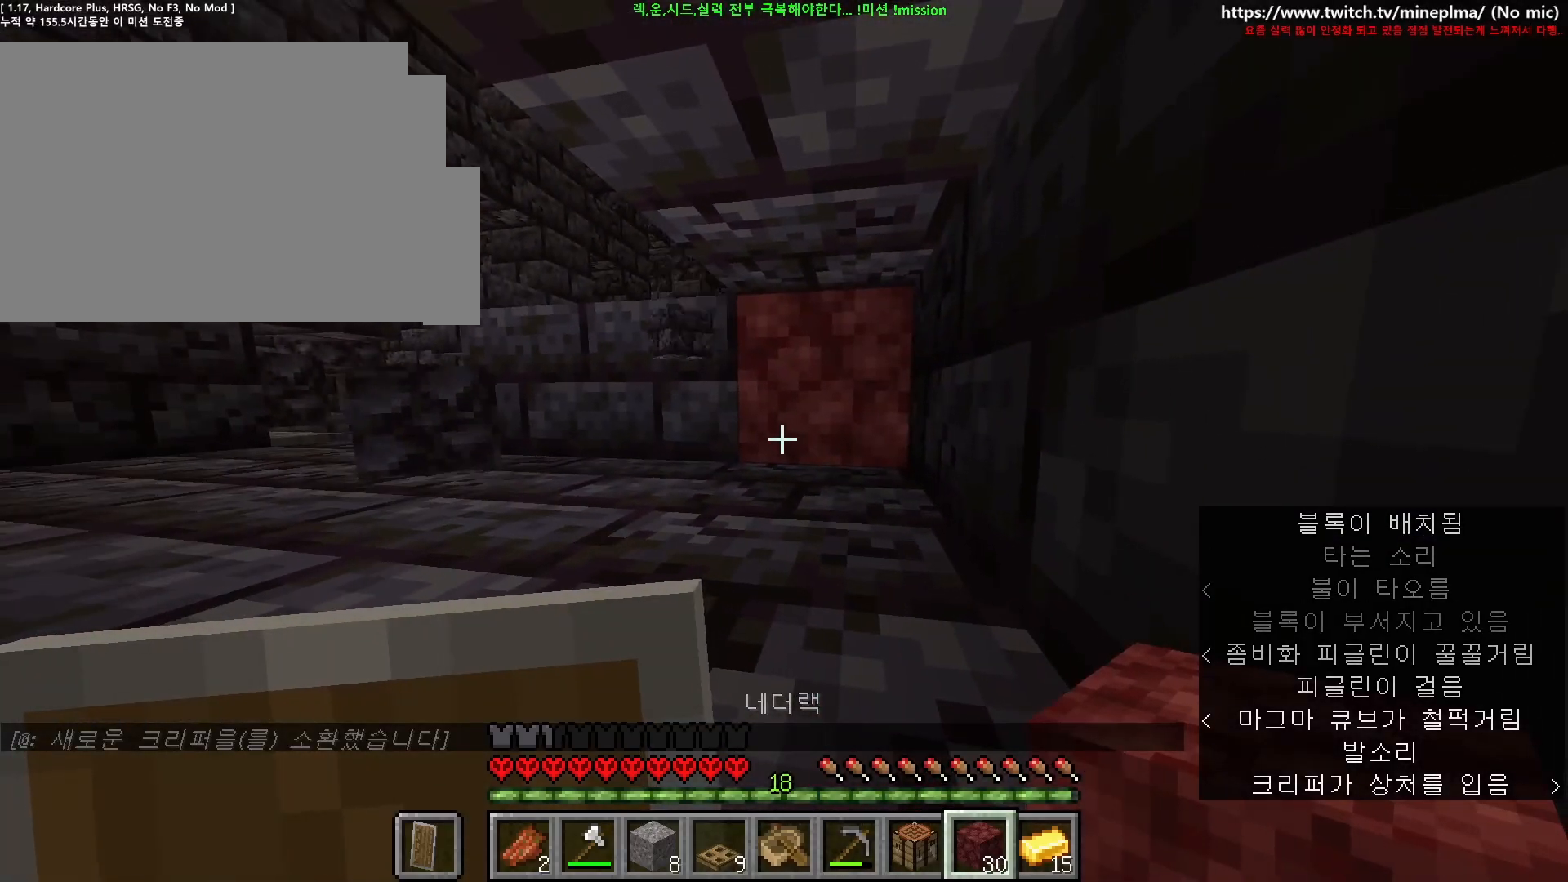
{"keys": ["d", "s"], "mouse": [], "events": [[33, "s", "down"], [350, "d", "down"]]}
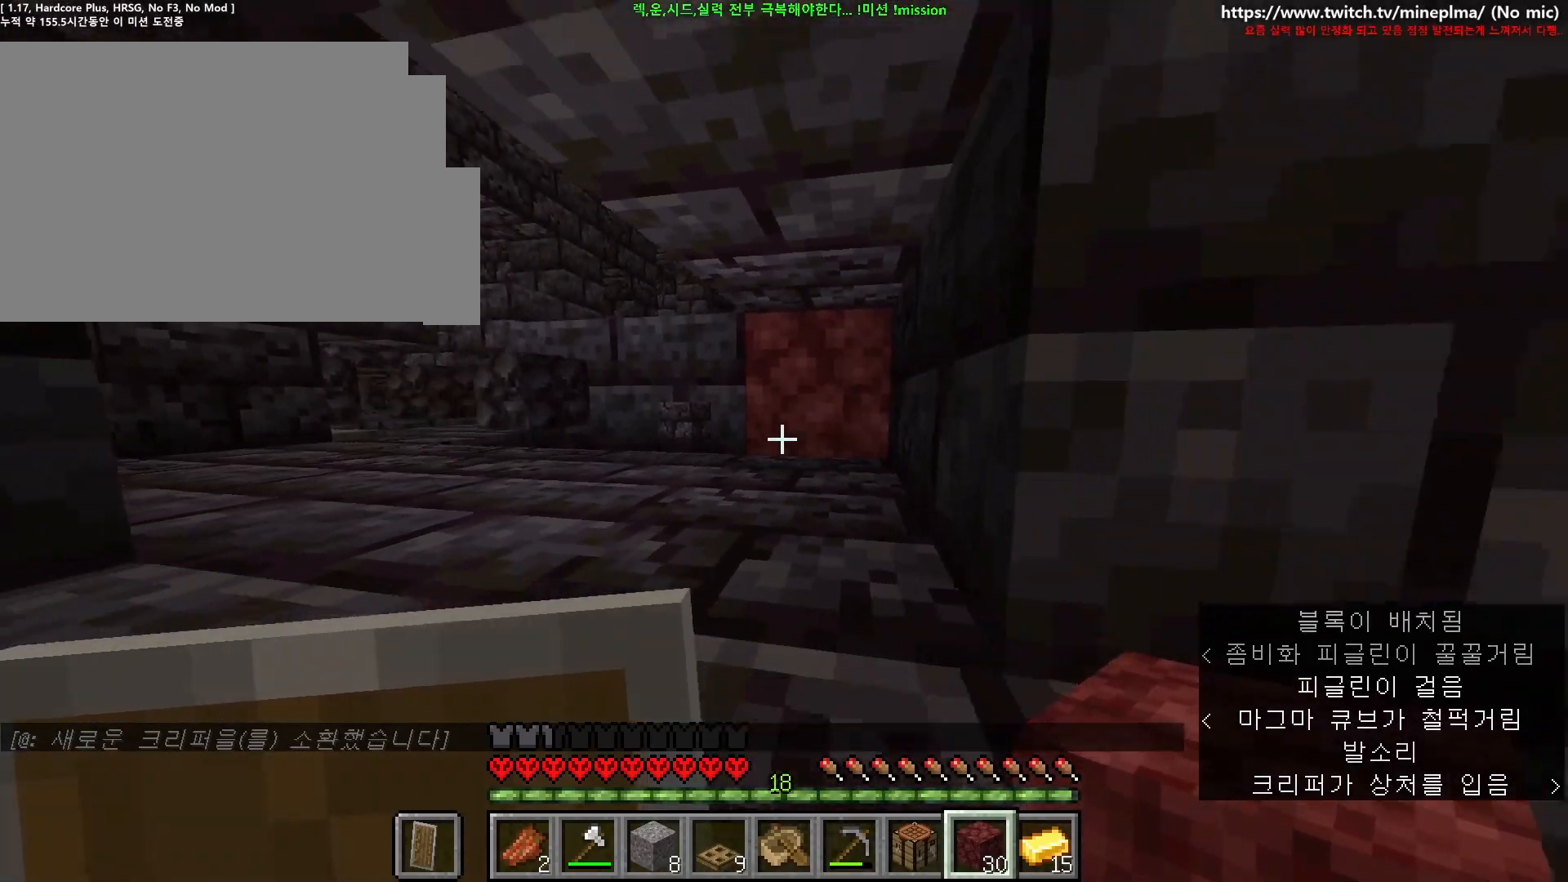
{"keys": ["a", "w"], "mouse": [], "events": [[67, "s", "up"], [267, "d", "up"], [367, "w", "down"], [383, "a", "down"]]}
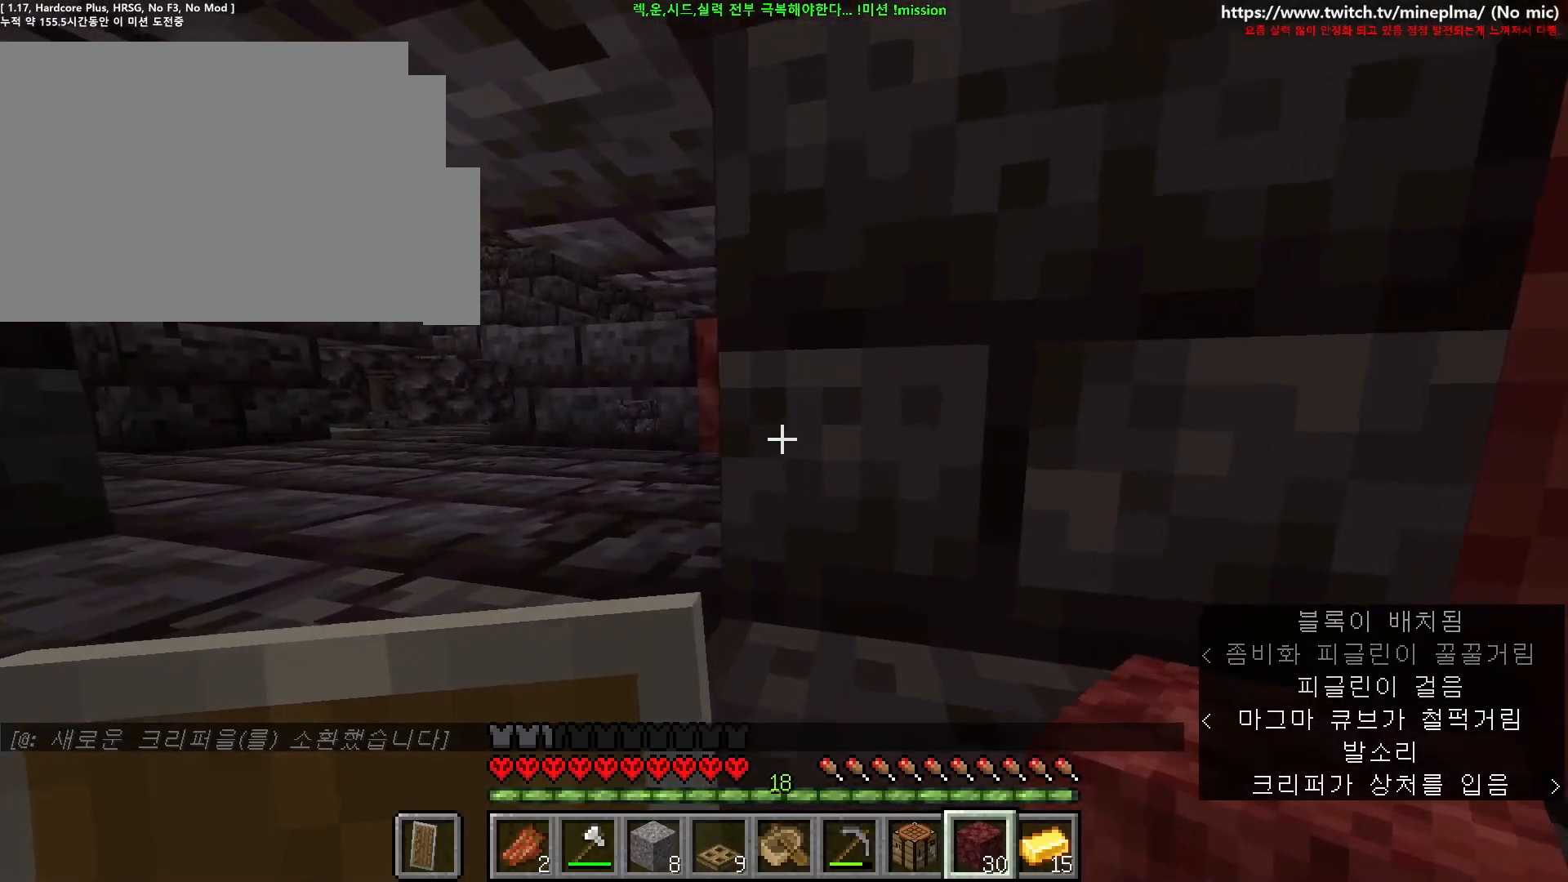
{"keys": ["w"], "mouse": [], "events": [[67, "a", "up"]]}
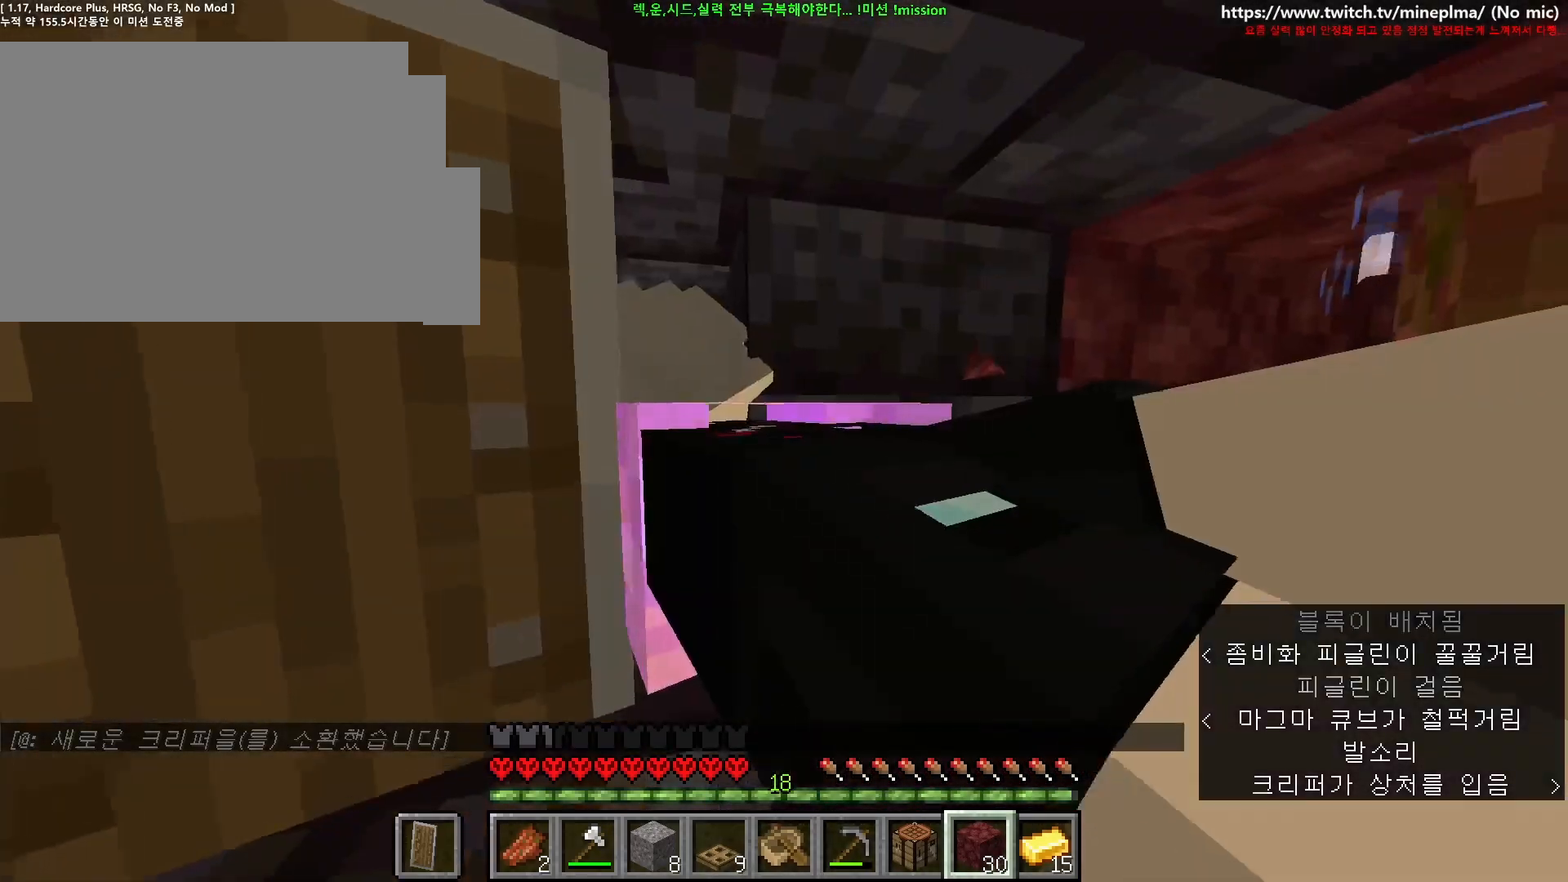
{"keys": [], "mouse": [], "events": [[183, "a", "down"], [183, "w", "up"], [400, "a", "up"]]}
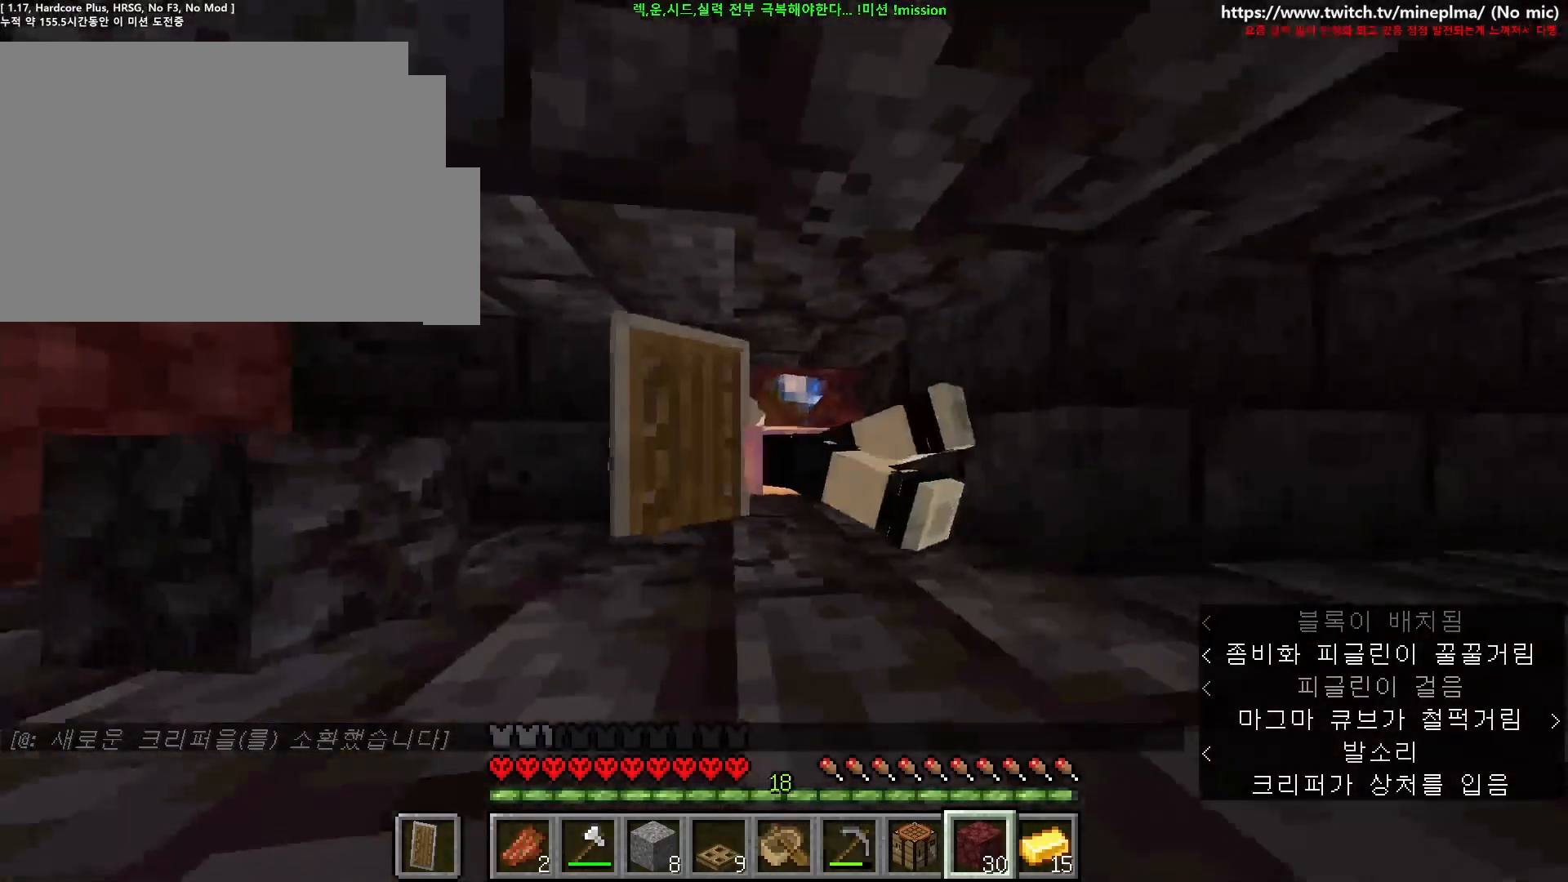
{"keys": [], "mouse": [], "events": []}
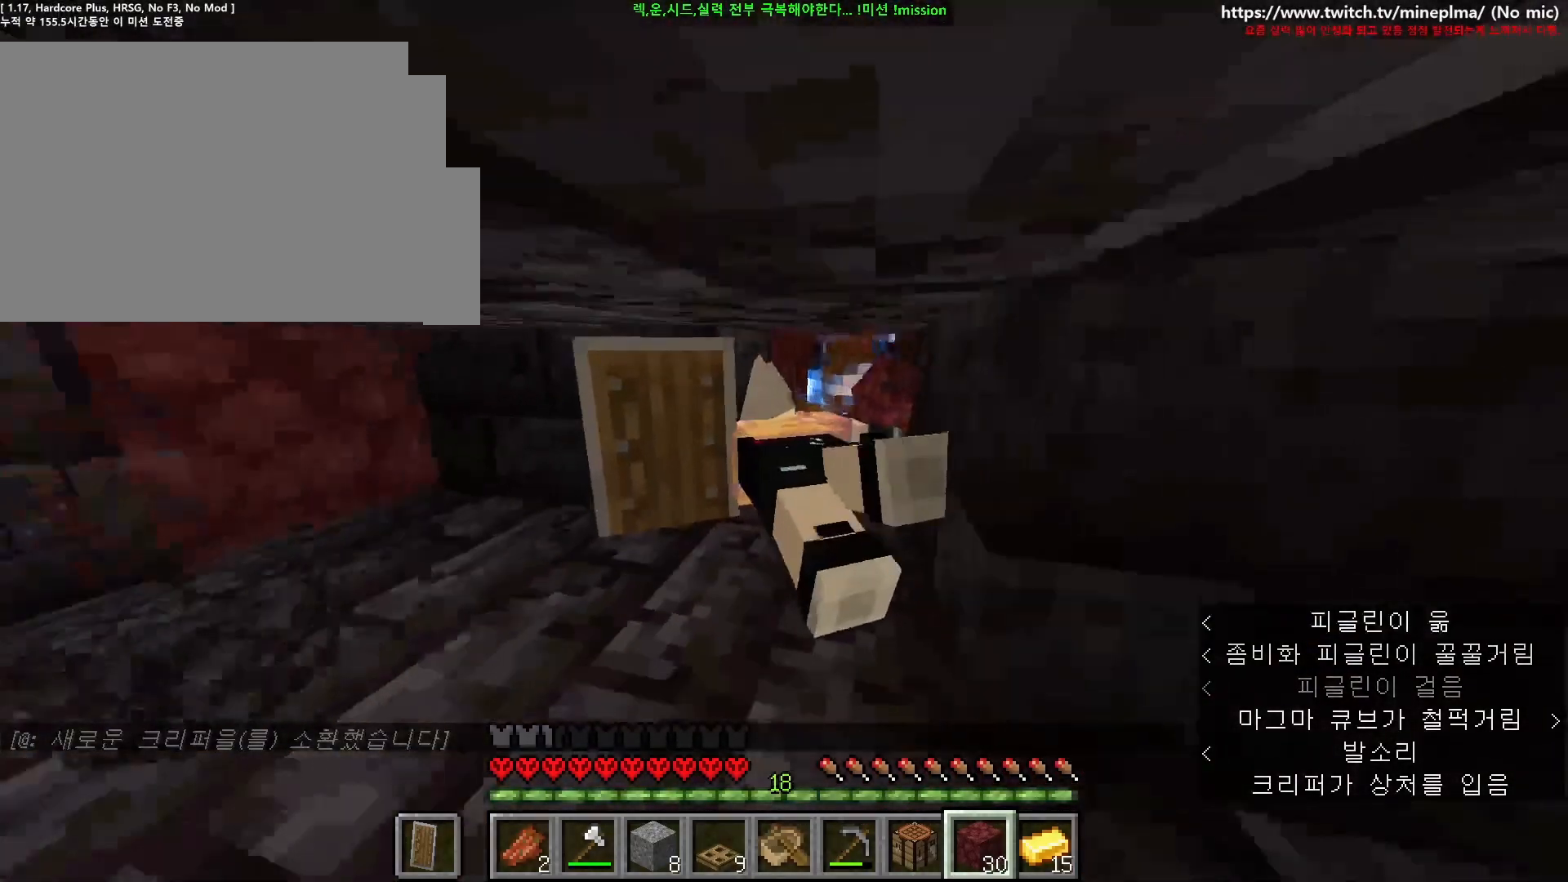
{"keys": ["d", "w"], "mouse": [], "events": [[400, "d", "down"], [433, "w", "down"]]}
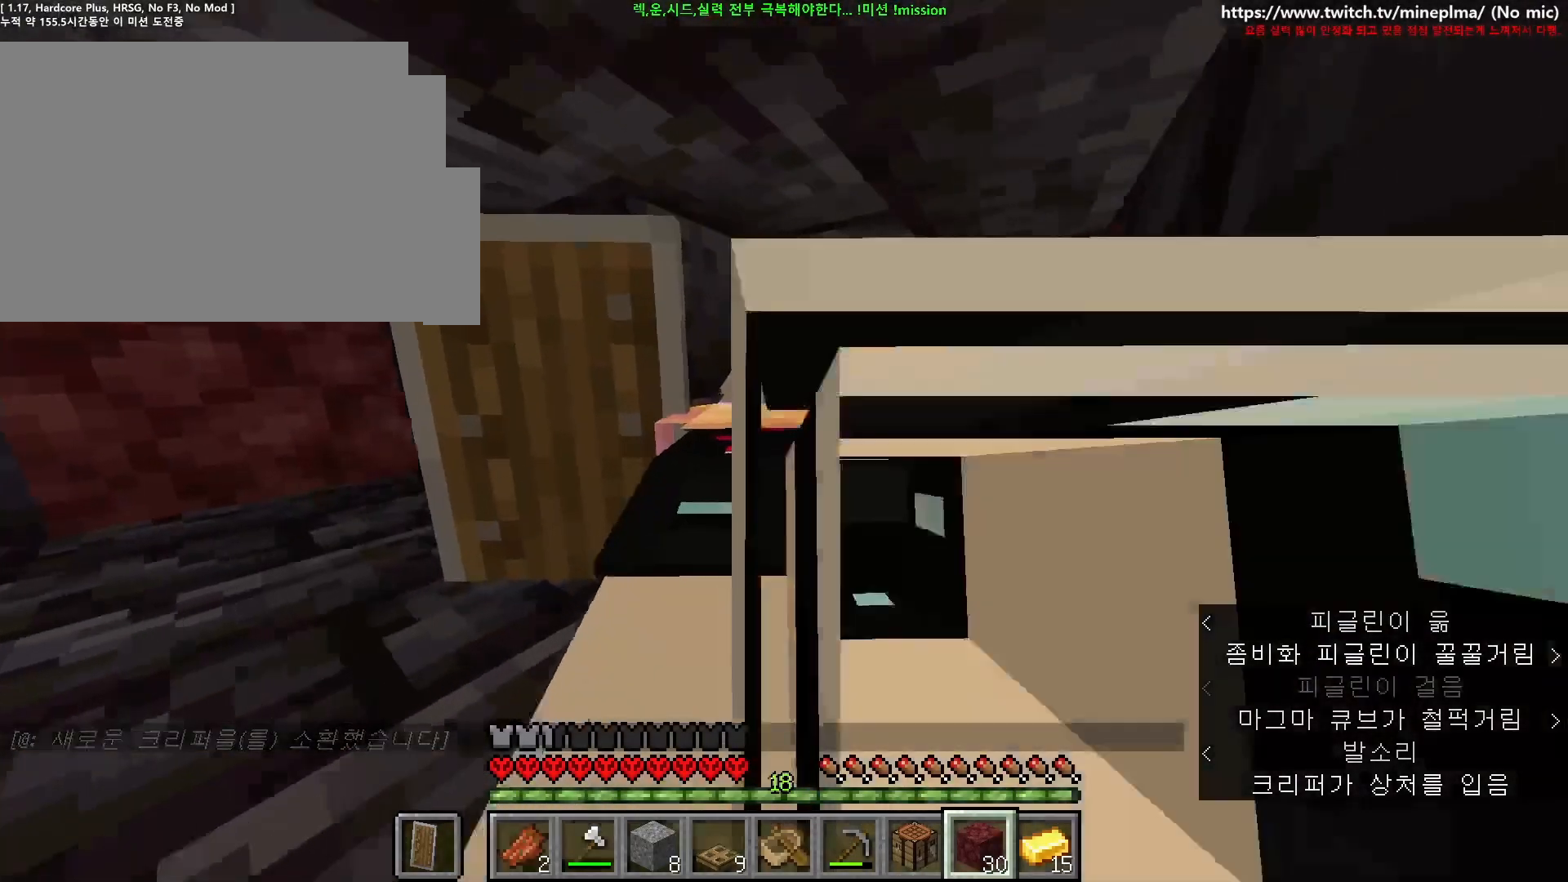
{"keys": ["w"], "mouse": [], "events": [[167, "d", "up"]]}
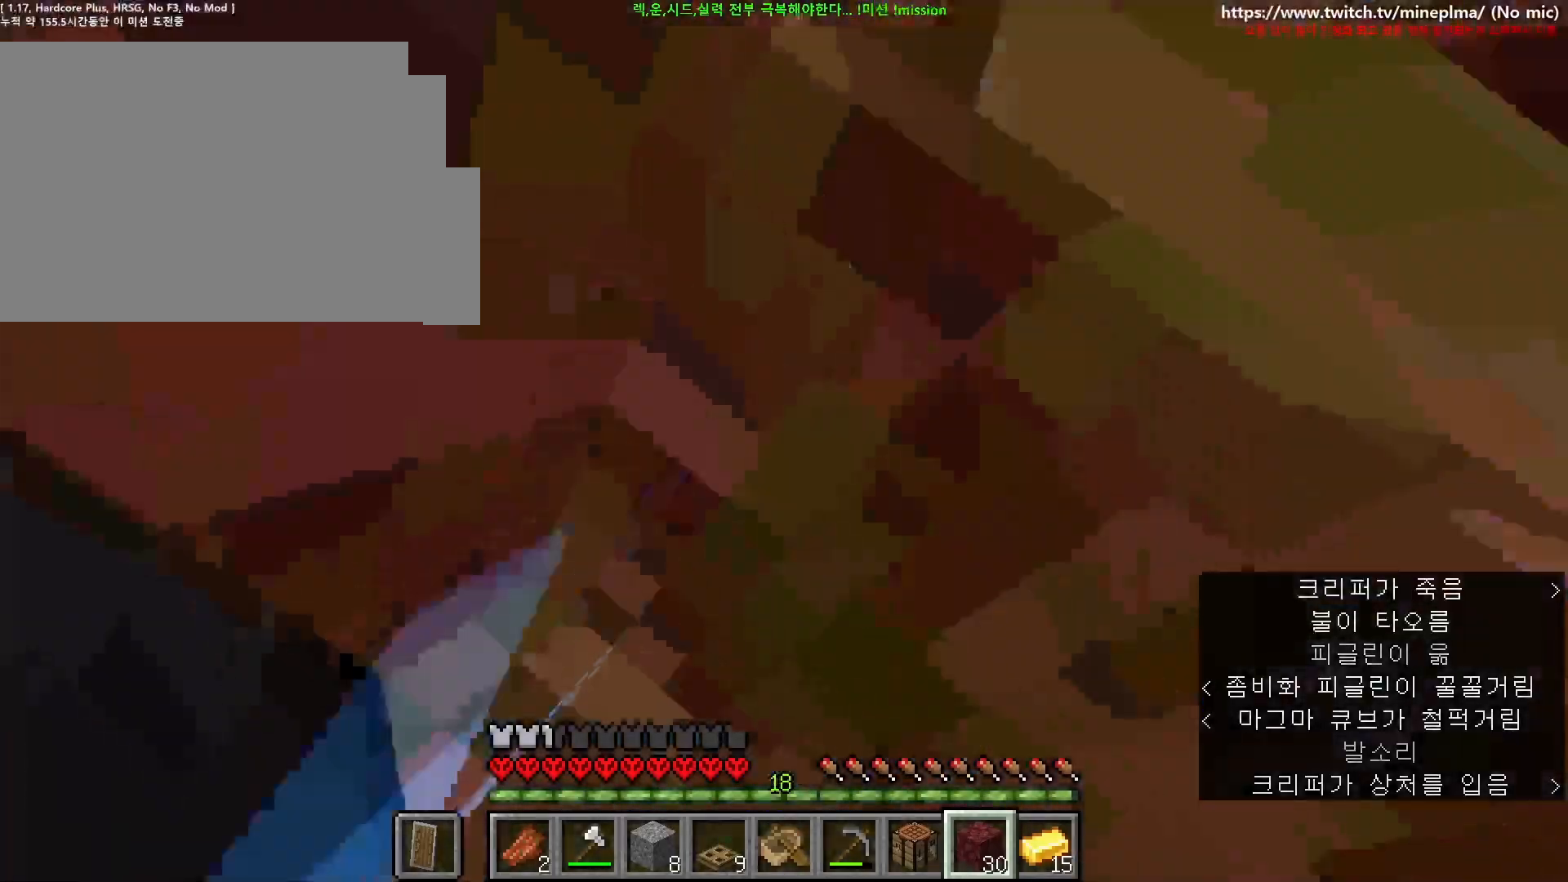
{"keys": ["a", "w"], "mouse": []}
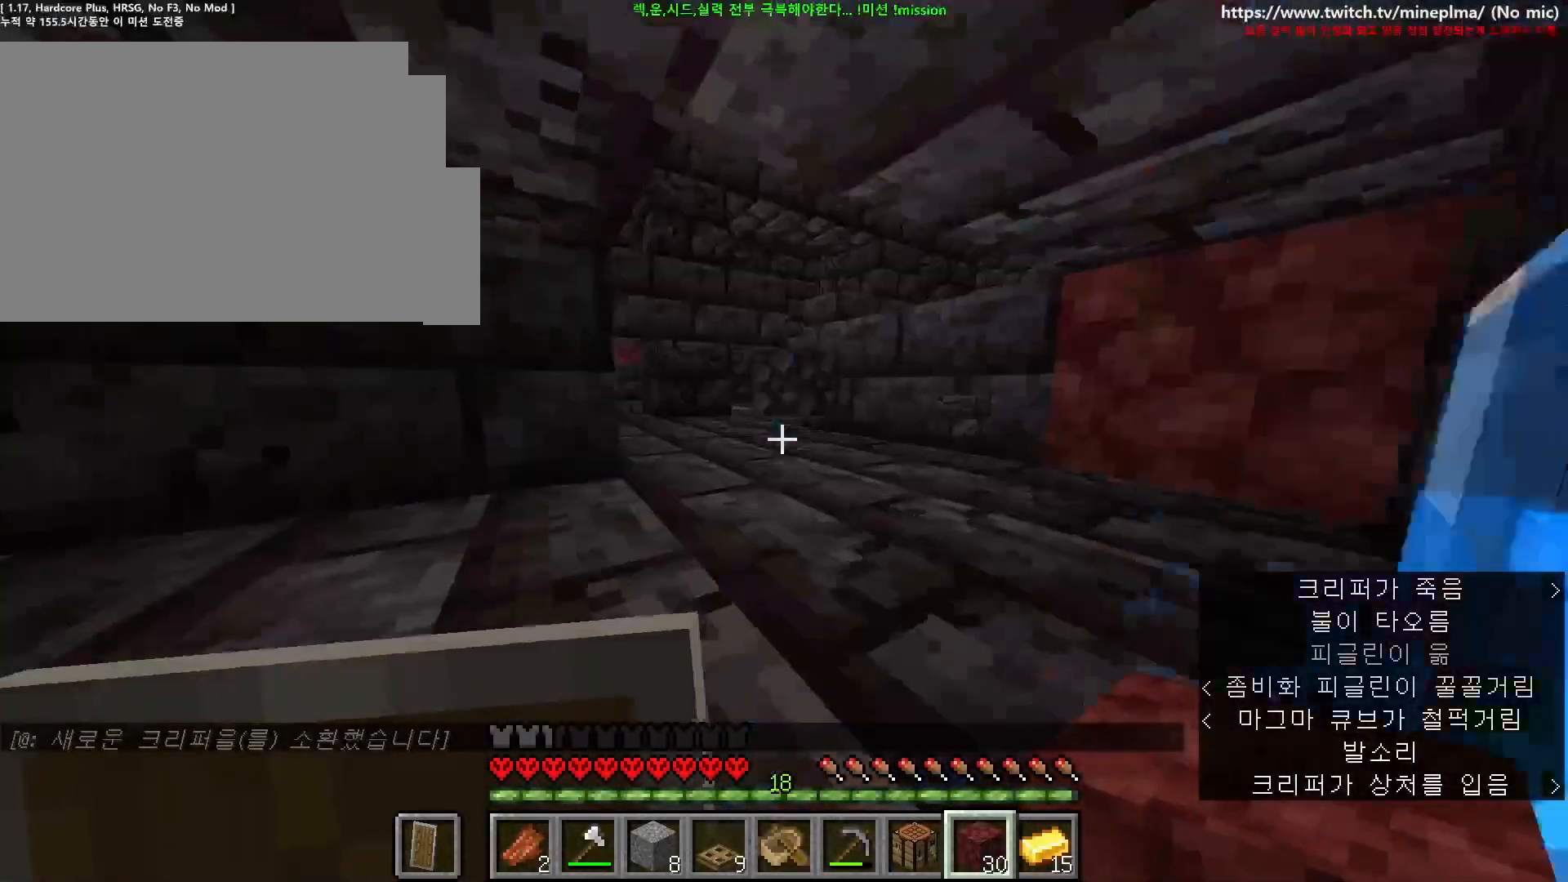
{"keys": ["w"], "mouse": [], "events": [[17, "a", "up"], [133, "w", "up"], [300, "w", "down"]]}
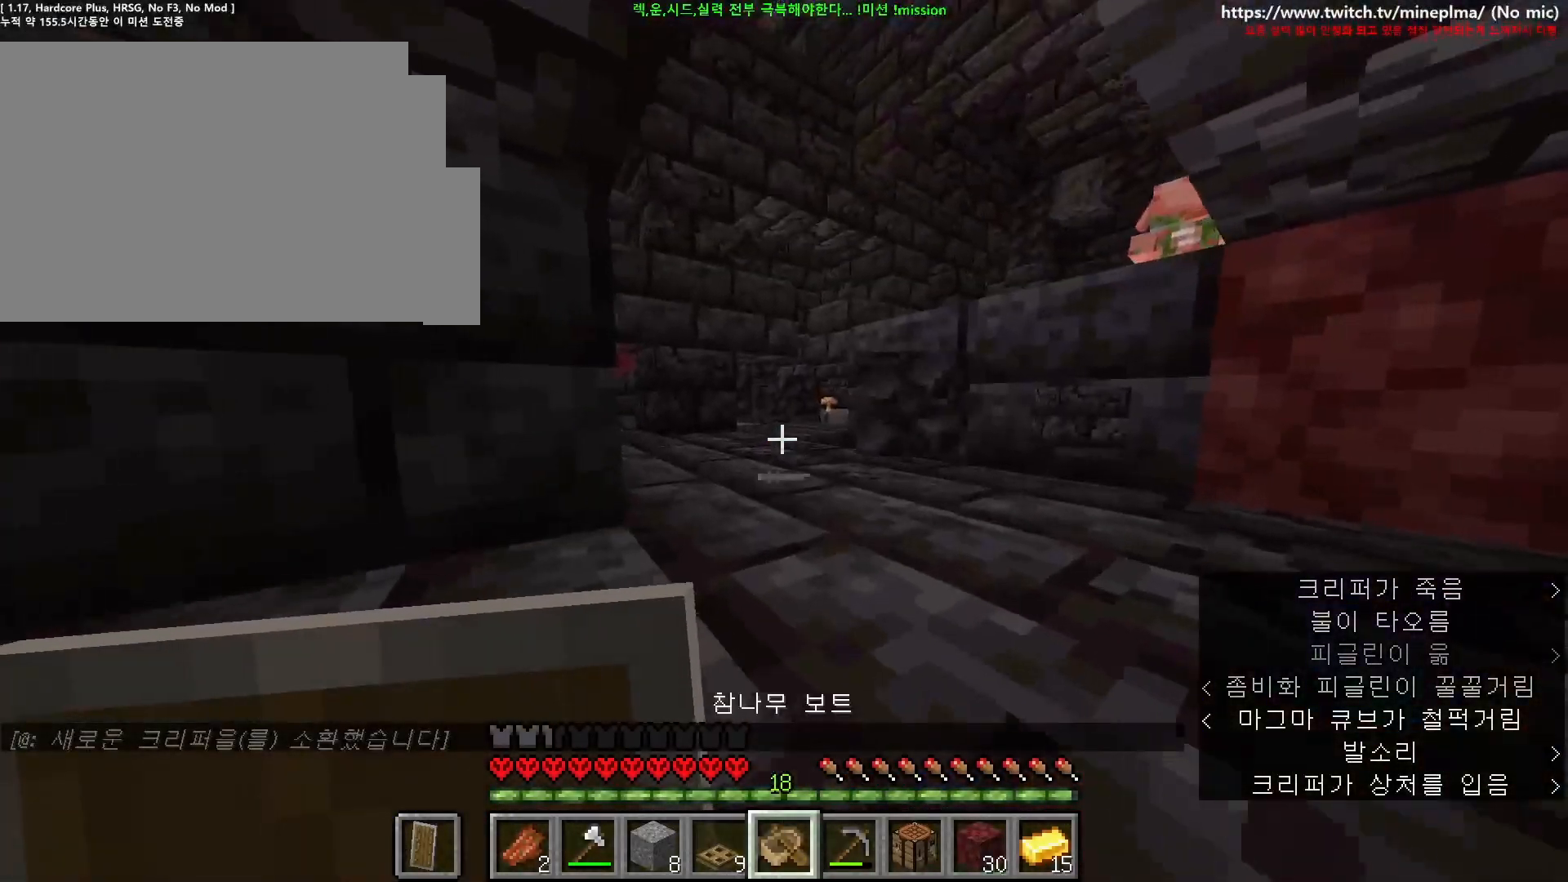
{"keys": ["a", "w"], "mouse": [], "events": [[450, "a", "down"]]}
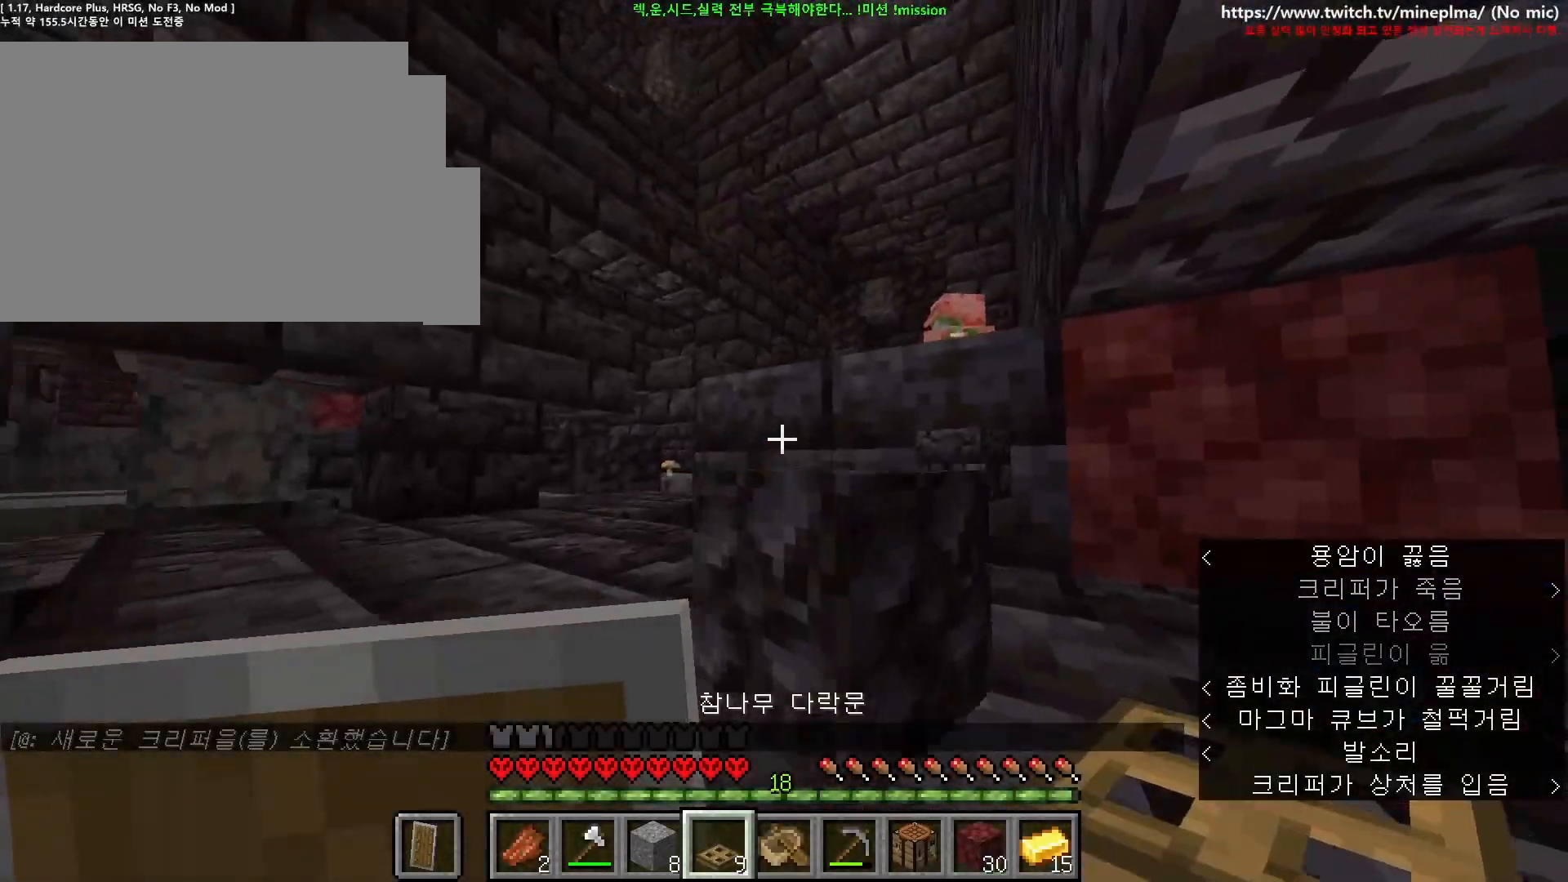
{"keys": ["a", "shift"], "mouse": [], "events": [[250, "w", "up"], [467, "shift", "down"]]}
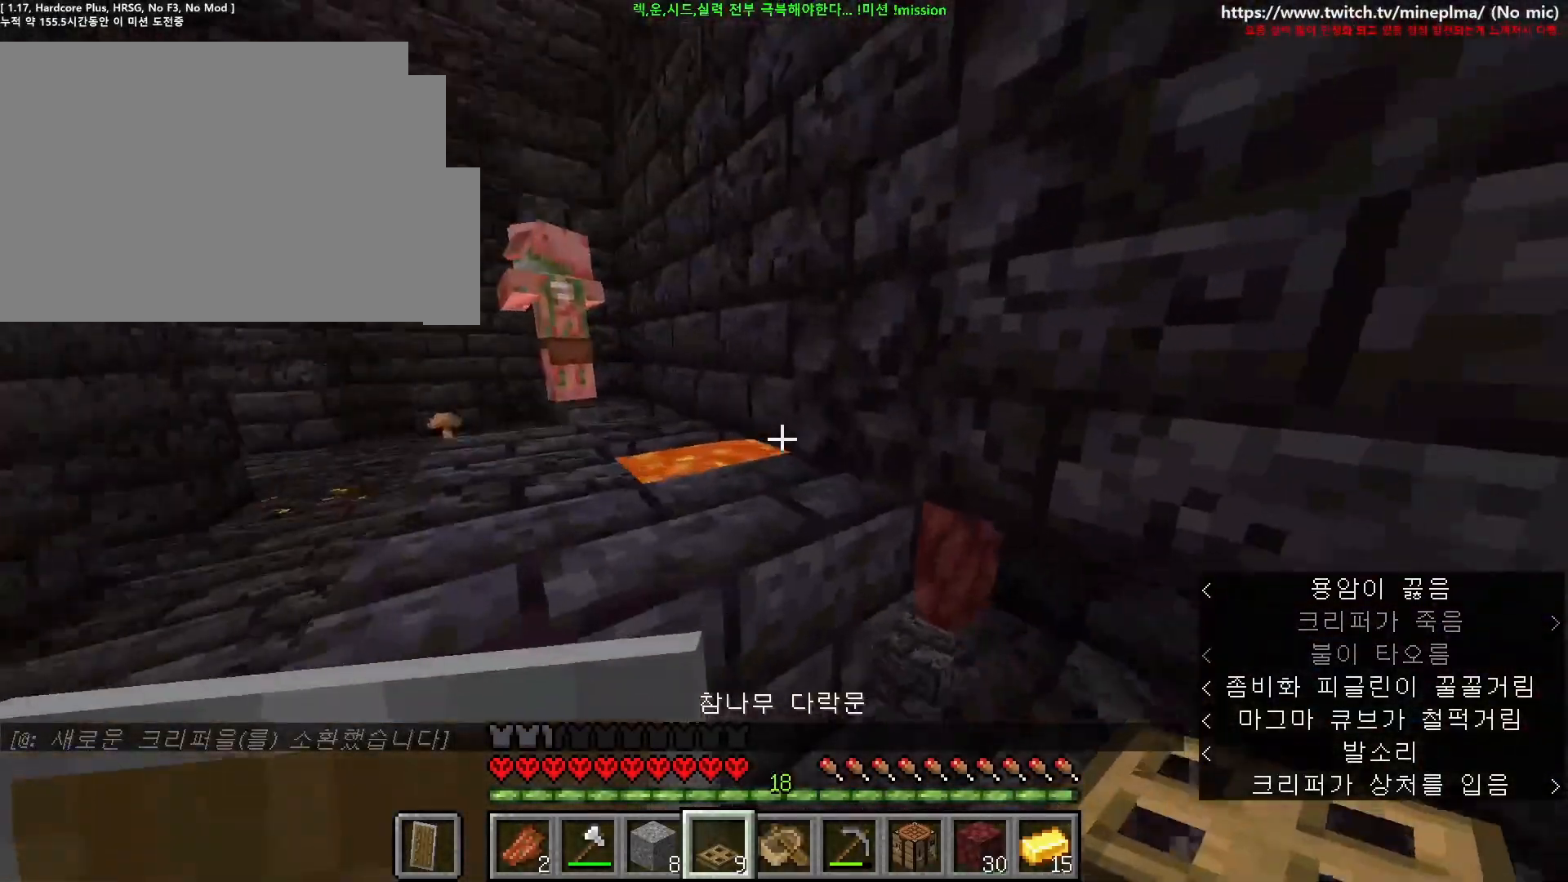
{"keys": ["s", "shift"], "mouse": [], "events": [[267, "s", "down"], [333, "a", "up"]]}
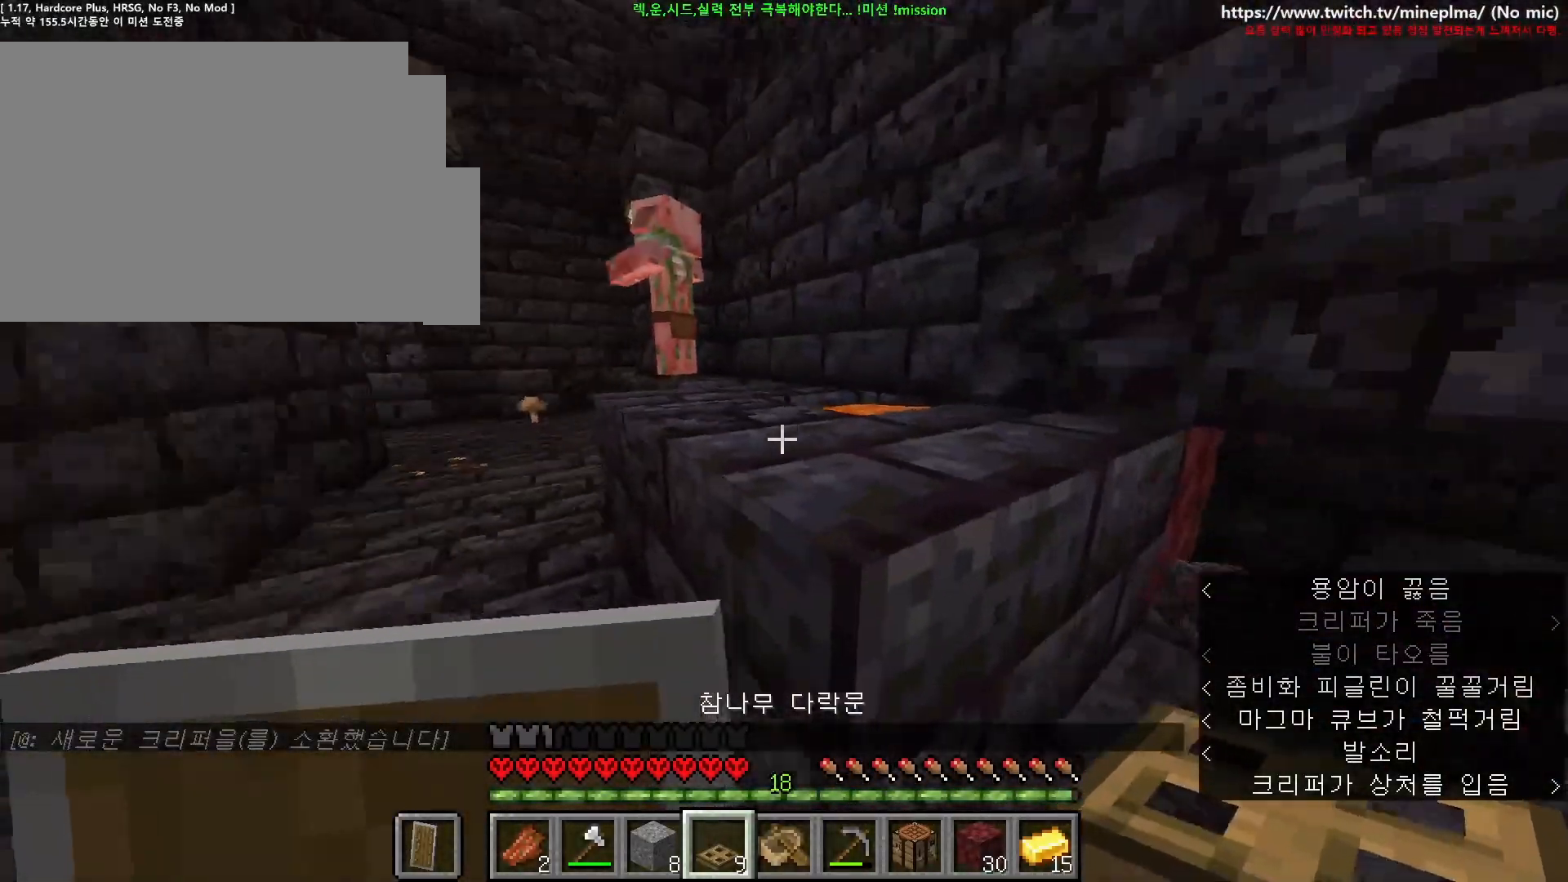
{"keys": ["w"], "mouse": [], "events": [[33, "s", "up"], [333, "a", "down"], [350, "w", "down"], [383, "shift", "up"], [500, "a", "up"]]}
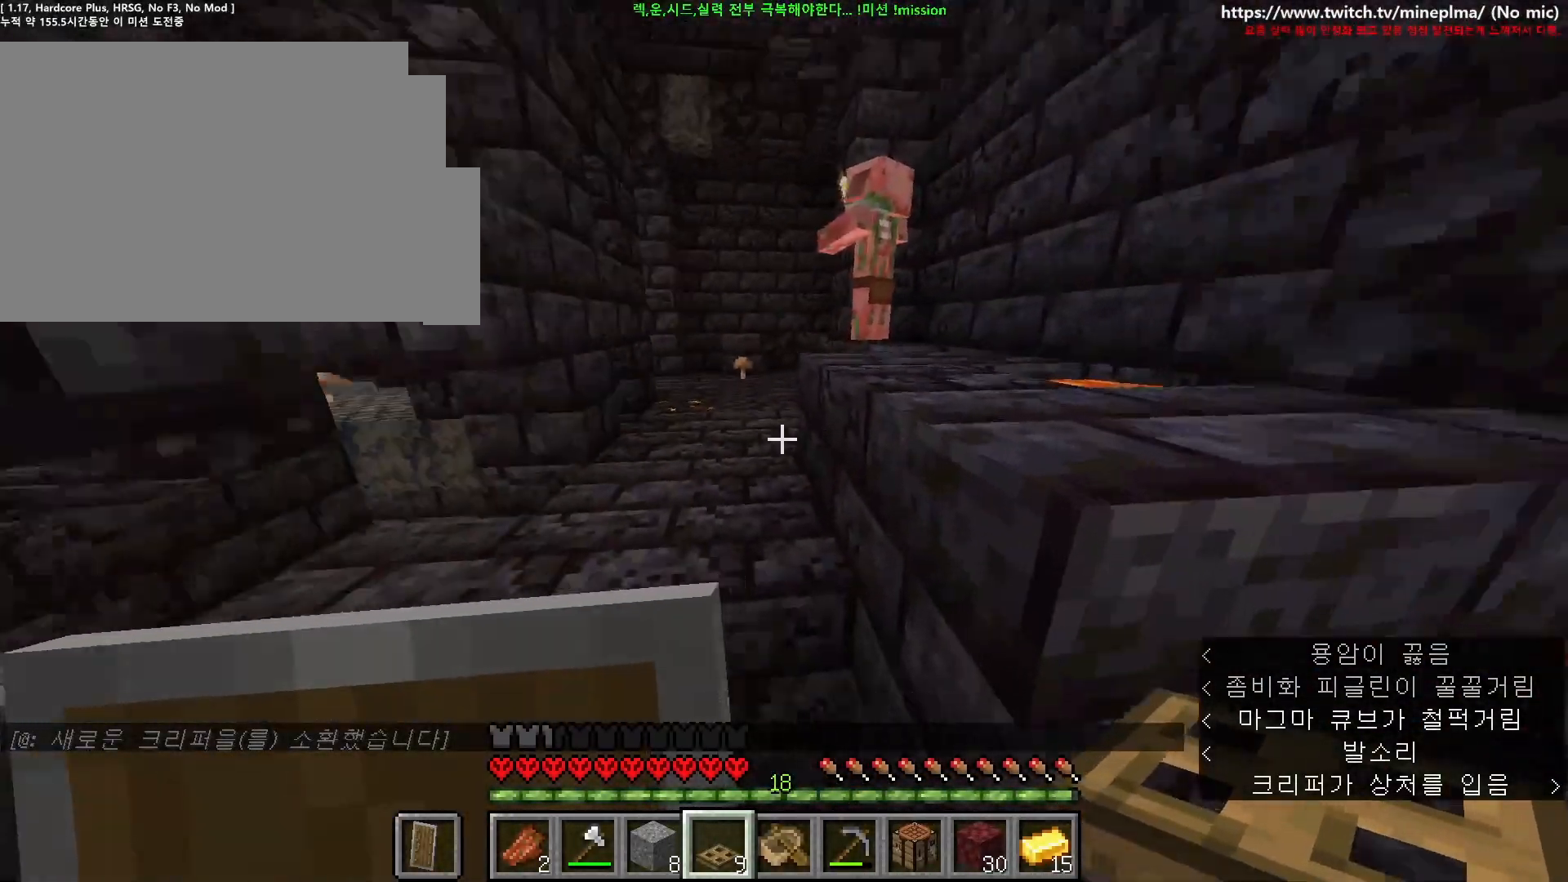
{"keys": ["ctrl", "w"], "mouse": [], "events": [[133, "ctrl", "down"]]}
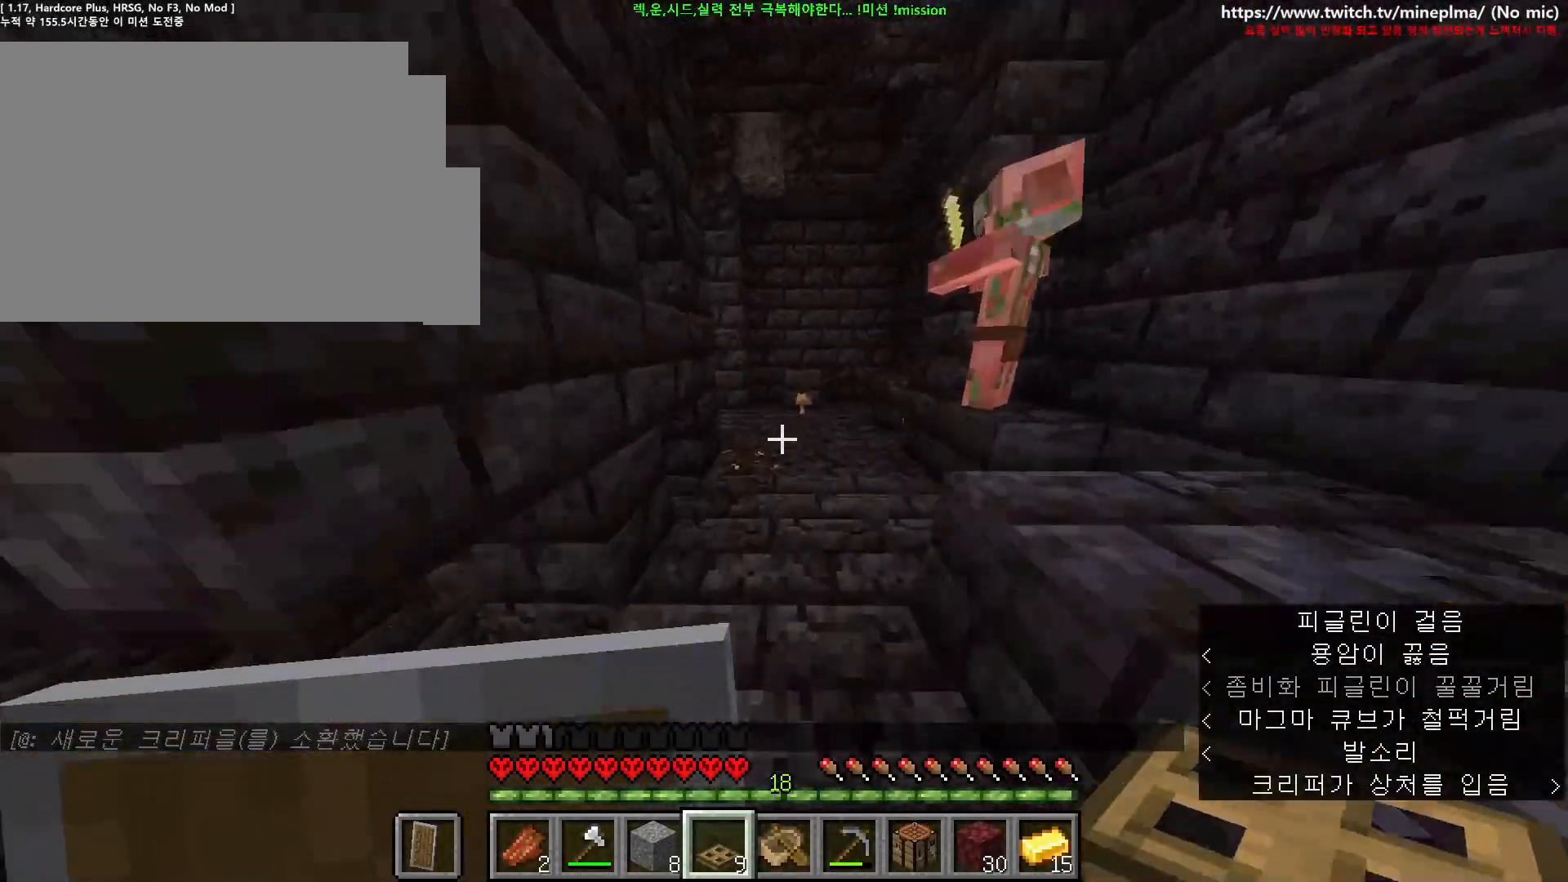
{"keys": ["d", "w"], "mouse": [], "events": [[133, "d", "down"], [450, "ctrl", "up"]]}
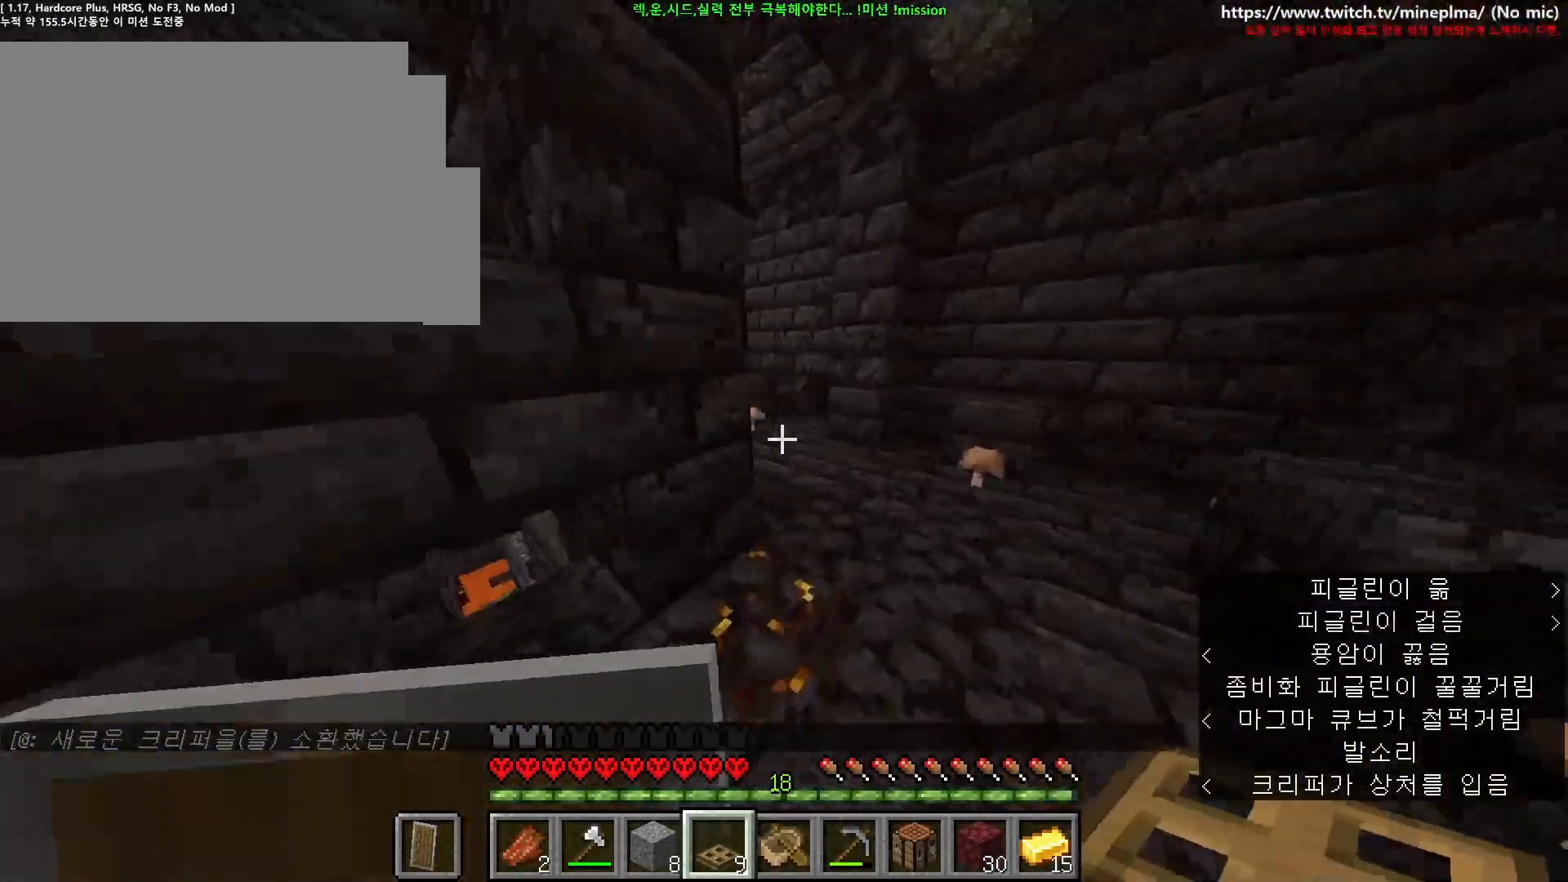
{"keys": ["a", "w"], "mouse": [], "events": [[200, "d", "up"], [383, "a", "down"]]}
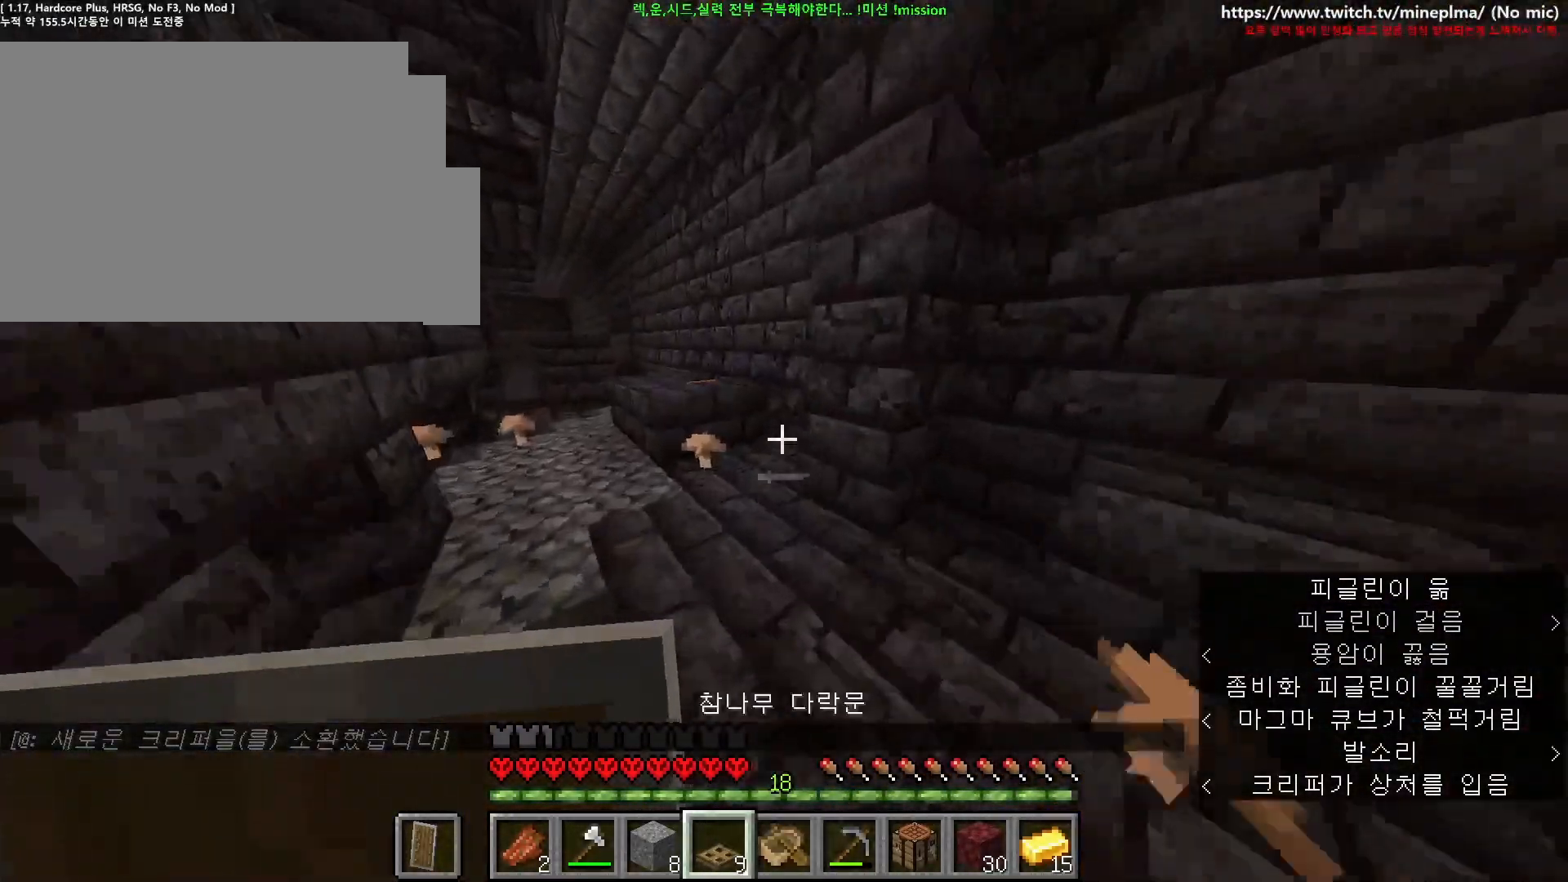
{"keys": [], "mouse": [], "events": [[250, "a", "up"], [433, "w", "up"]]}
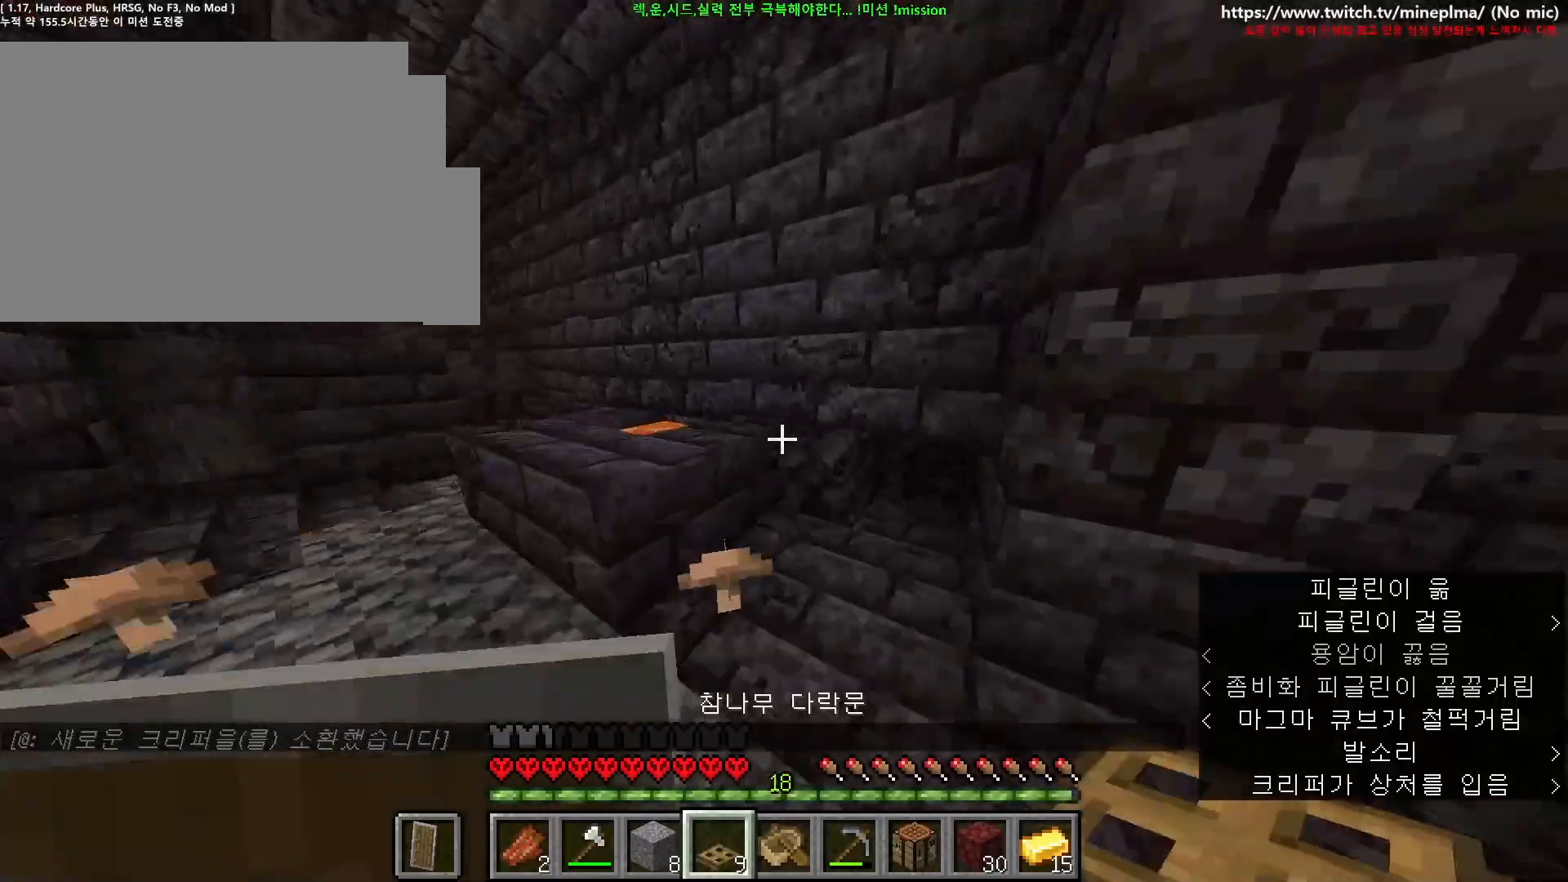
{"keys": ["a", "ctrl", "w"], "mouse": [], "events": [[50, "a", "down"], [133, "w", "down"], [283, "ctrl", "down"]]}